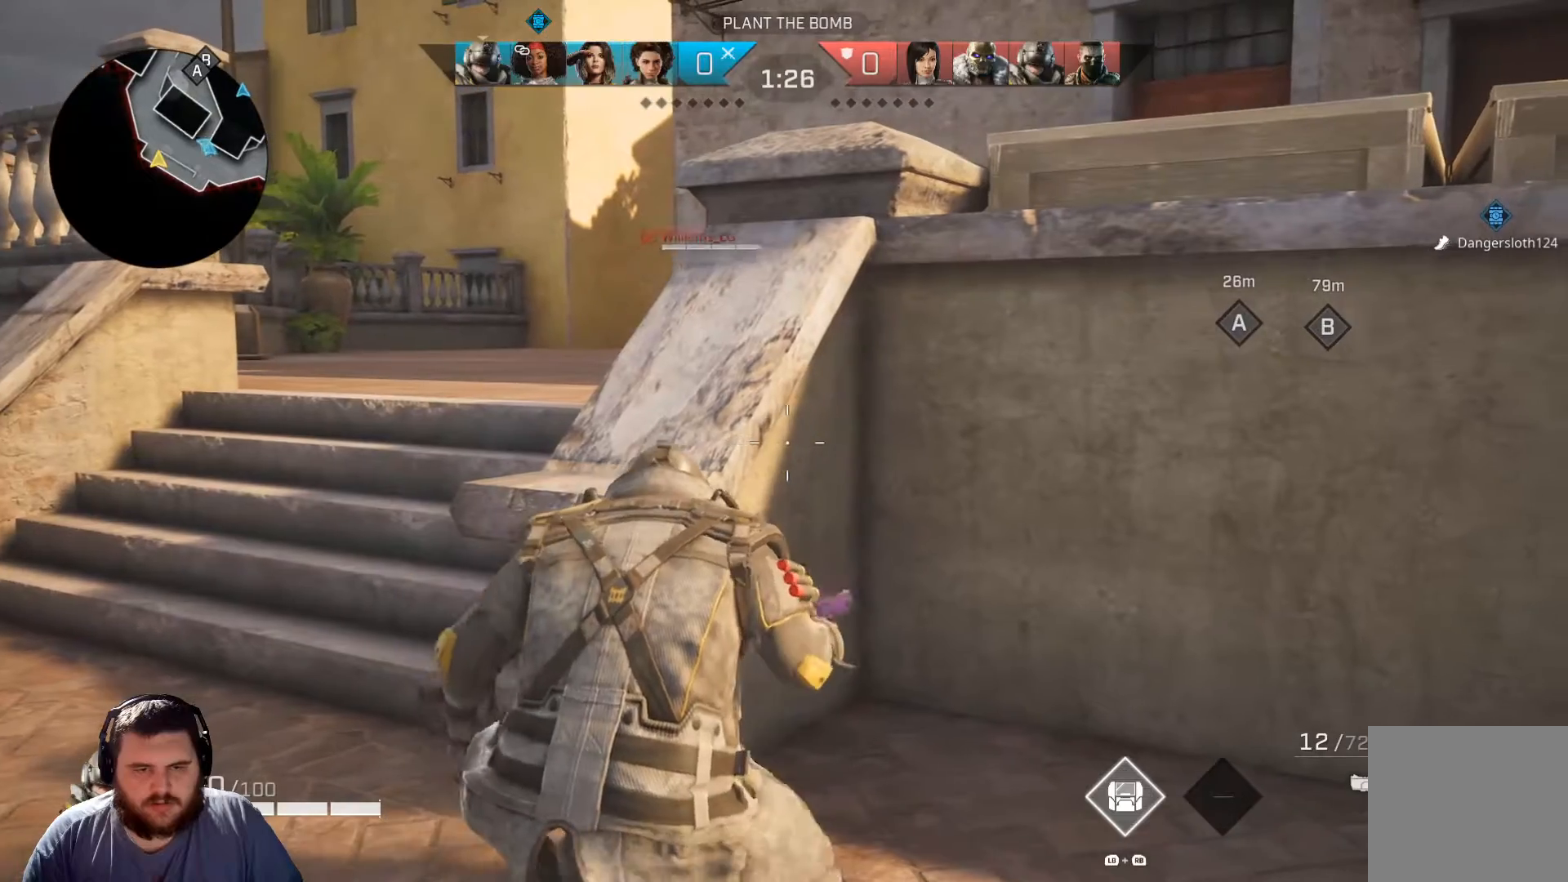
Gameplay with a controller (Xbox layout); each line is a JSON object with the inputs held at the frame after it. "events" lists button and stick changes between this image and that frame as [ms after this image, input, new state], when the widget could be followed in between.
{"buttons": [], "left_stick": "up-left", "right_stick": "center", "events": [[166, "right_stick", "up-left"], [183, "left_stick", "left"], [300, "left_stick", "center"], [300, "right_stick", "center"], [467, "left_stick", "up-left"]]}
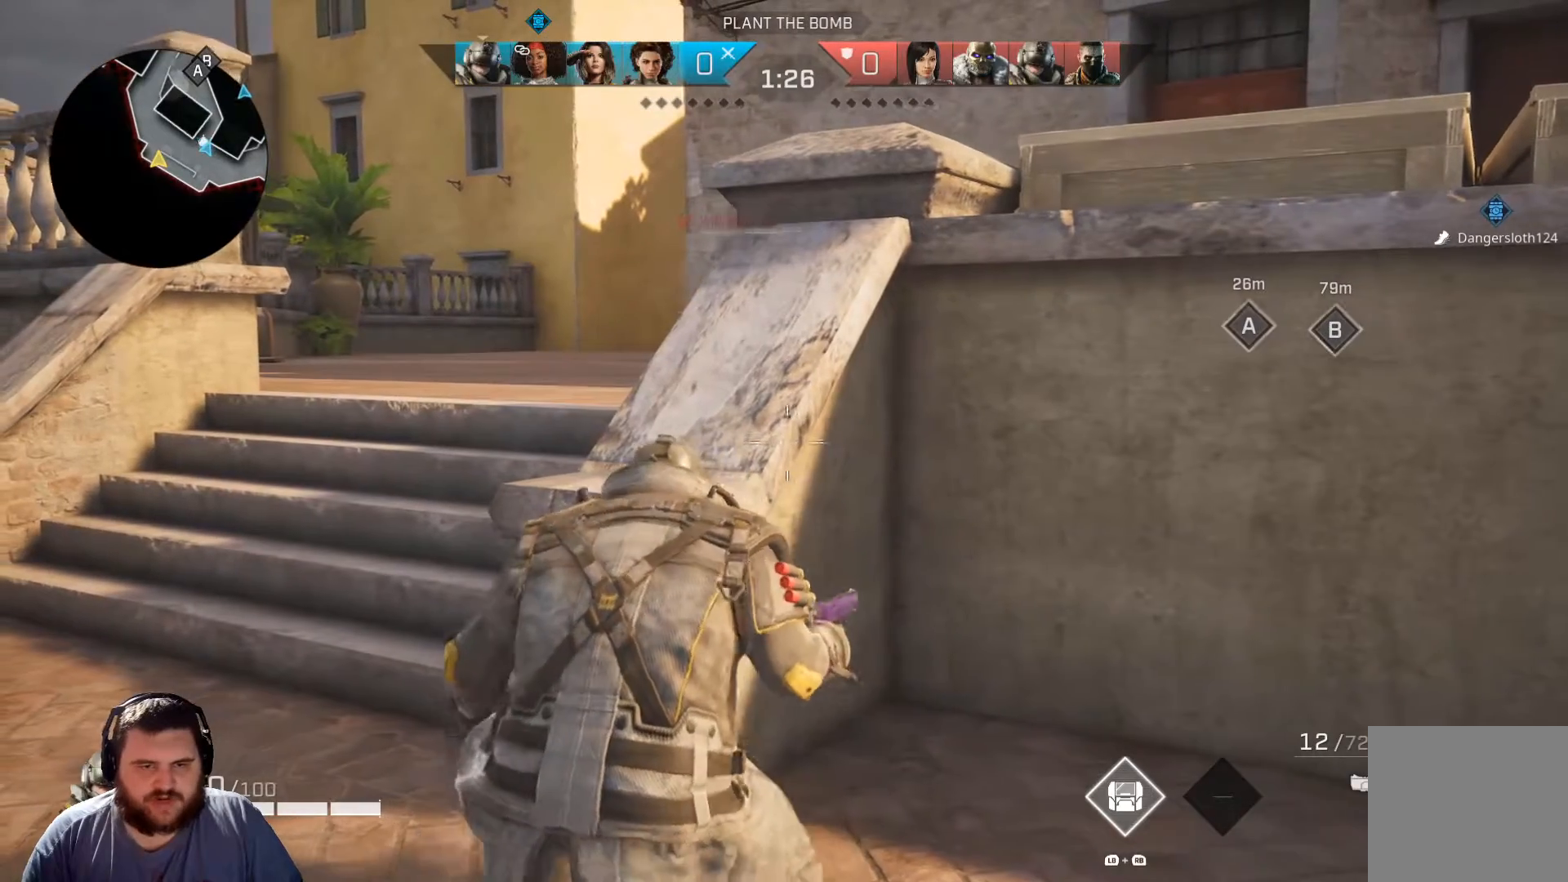
{"buttons": [], "left_stick": "right", "right_stick": "center", "events": [[100, "left_stick", "center"], [467, "left_stick", "right"]]}
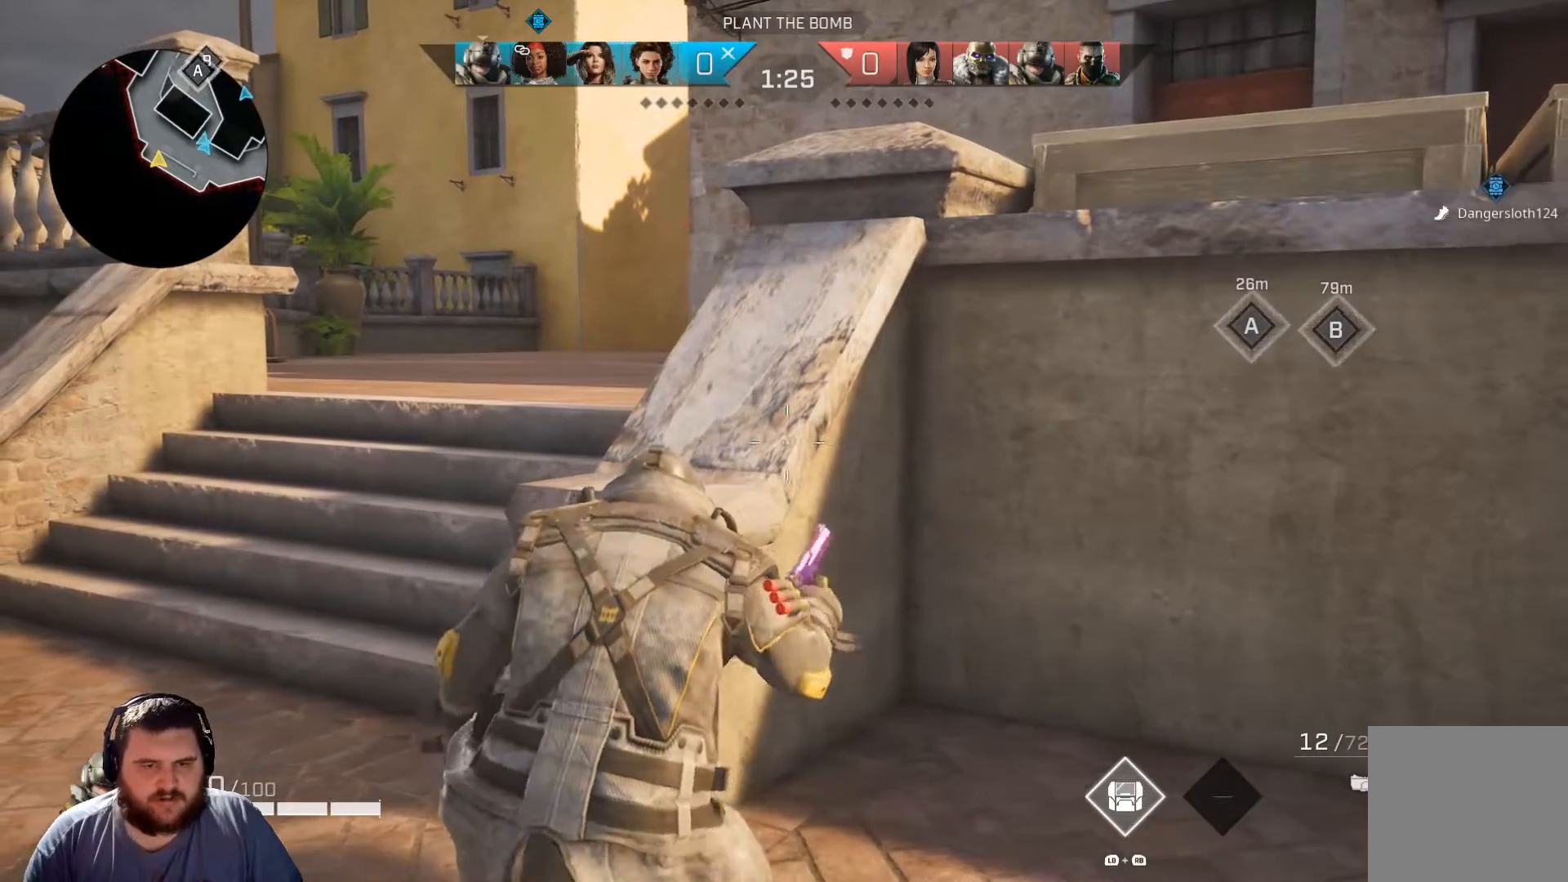
{"buttons": [], "left_stick": "center", "right_stick": "center", "events": [[133, "left_stick", "center"], [317, "left_stick", "left"], [383, "right_stick", "right"], [433, "left_stick", "center"], [500, "right_stick", "center"]]}
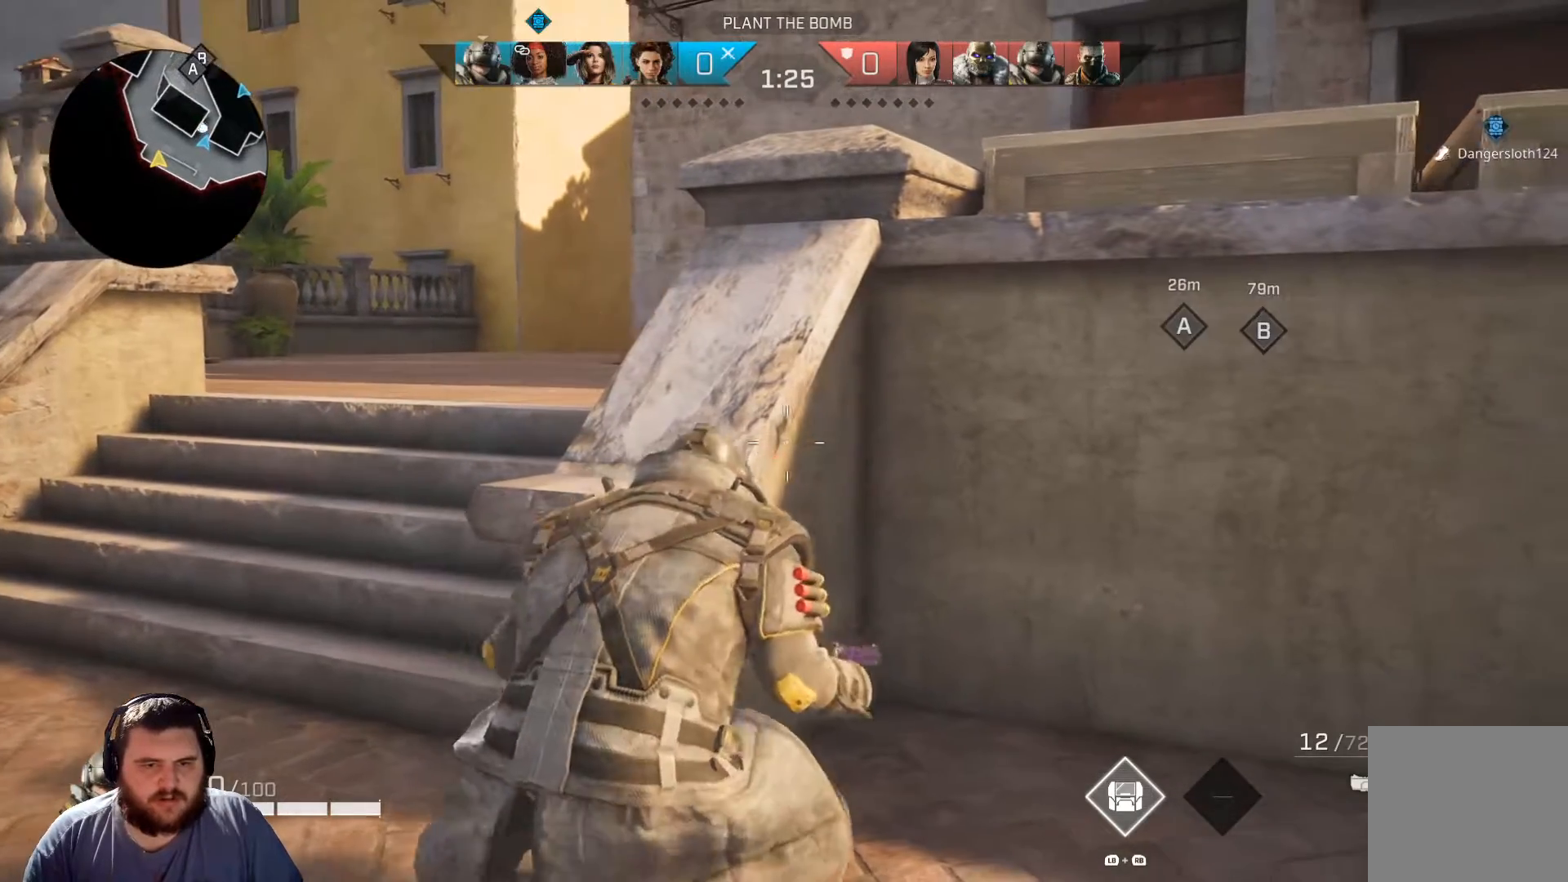
{"buttons": [], "left_stick": "center", "right_stick": "center", "events": []}
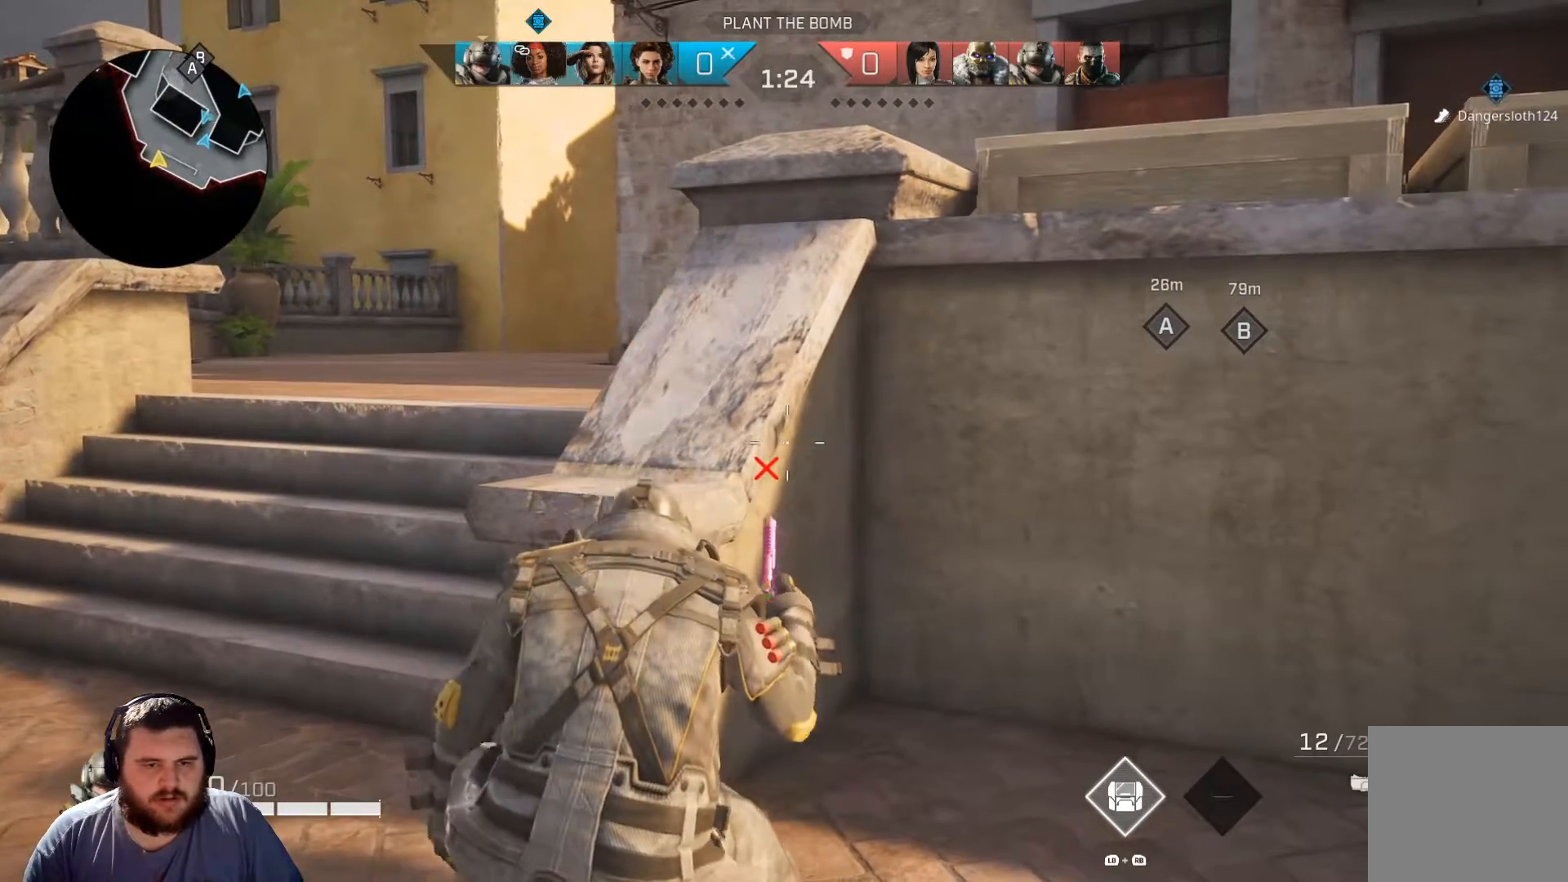
{"buttons": [], "left_stick": "center", "right_stick": "center", "events": [[166, "left_stick", "right"], [233, "left_stick", "center"]]}
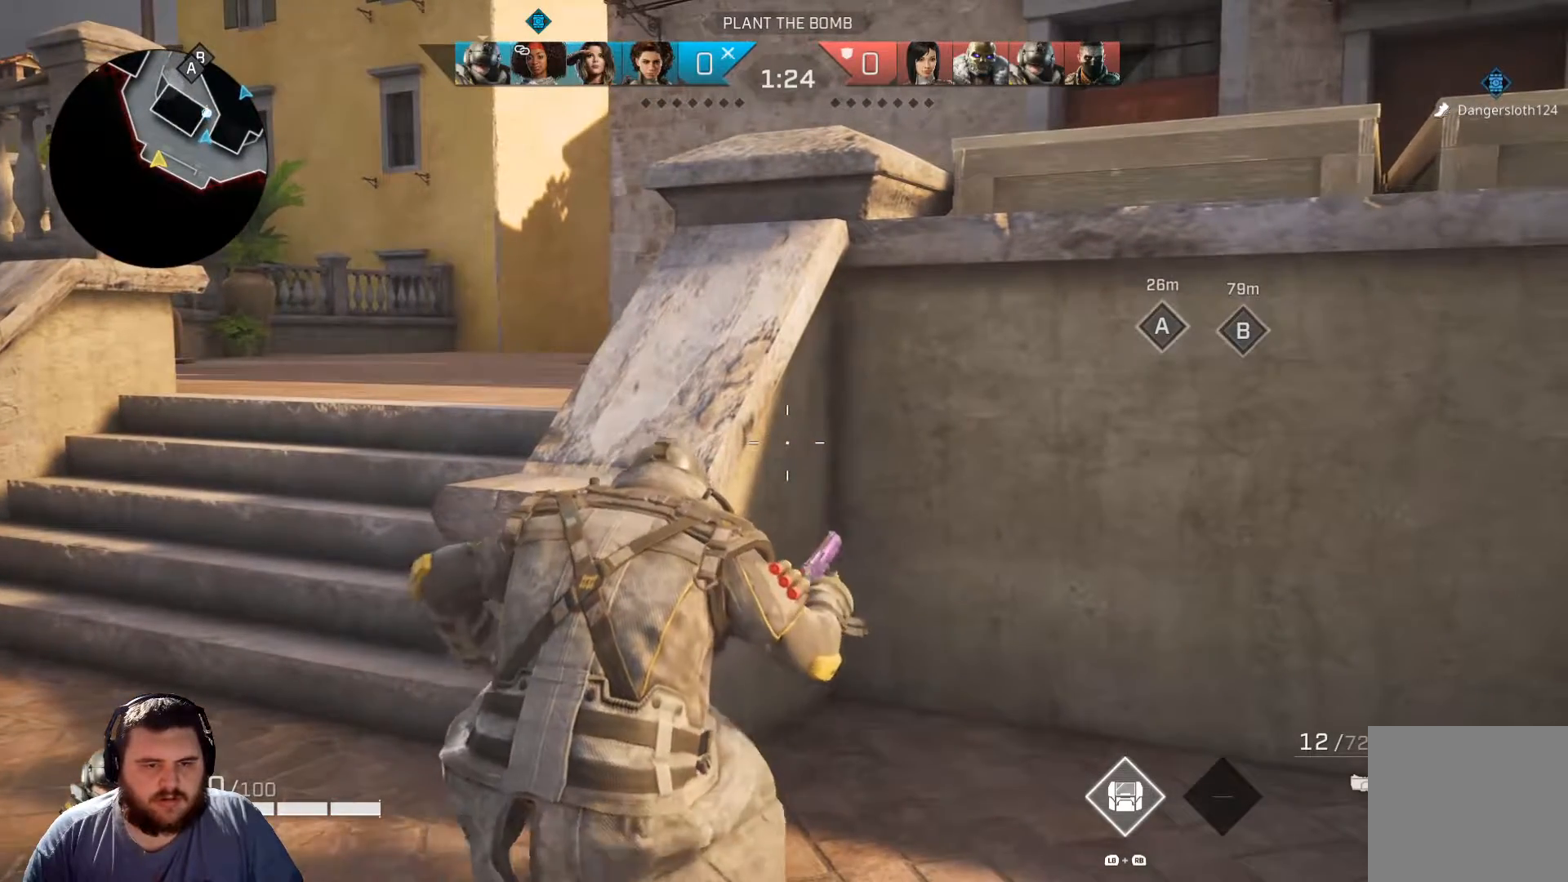
{"buttons": [], "left_stick": "center", "right_stick": "center", "events": []}
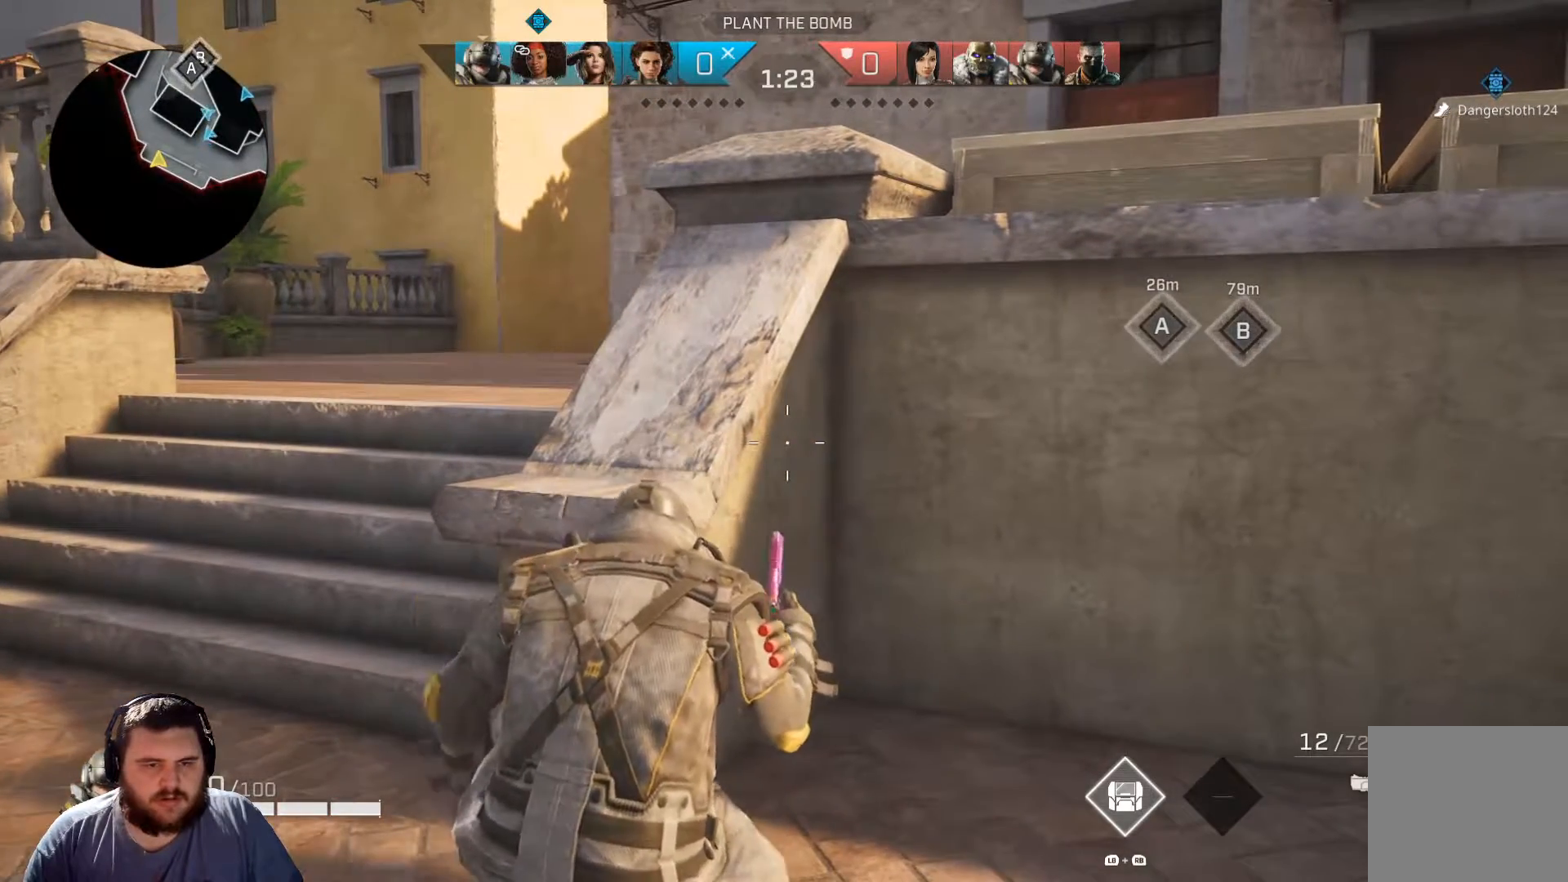
{"buttons": [], "left_stick": "center", "right_stick": "center", "events": []}
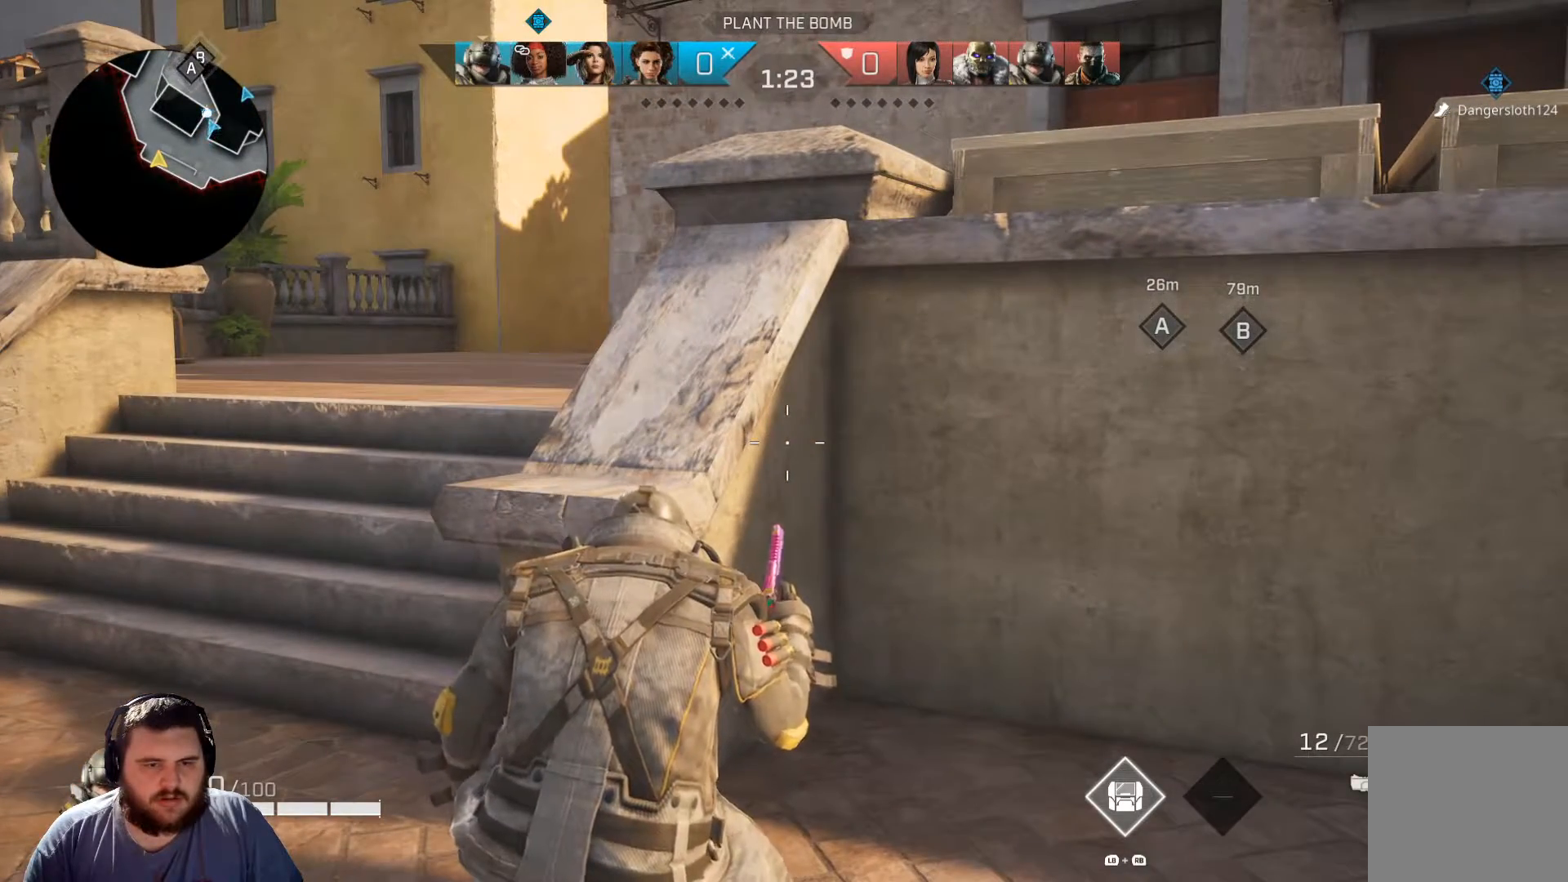
{"buttons": [], "left_stick": "center", "right_stick": "center", "events": []}
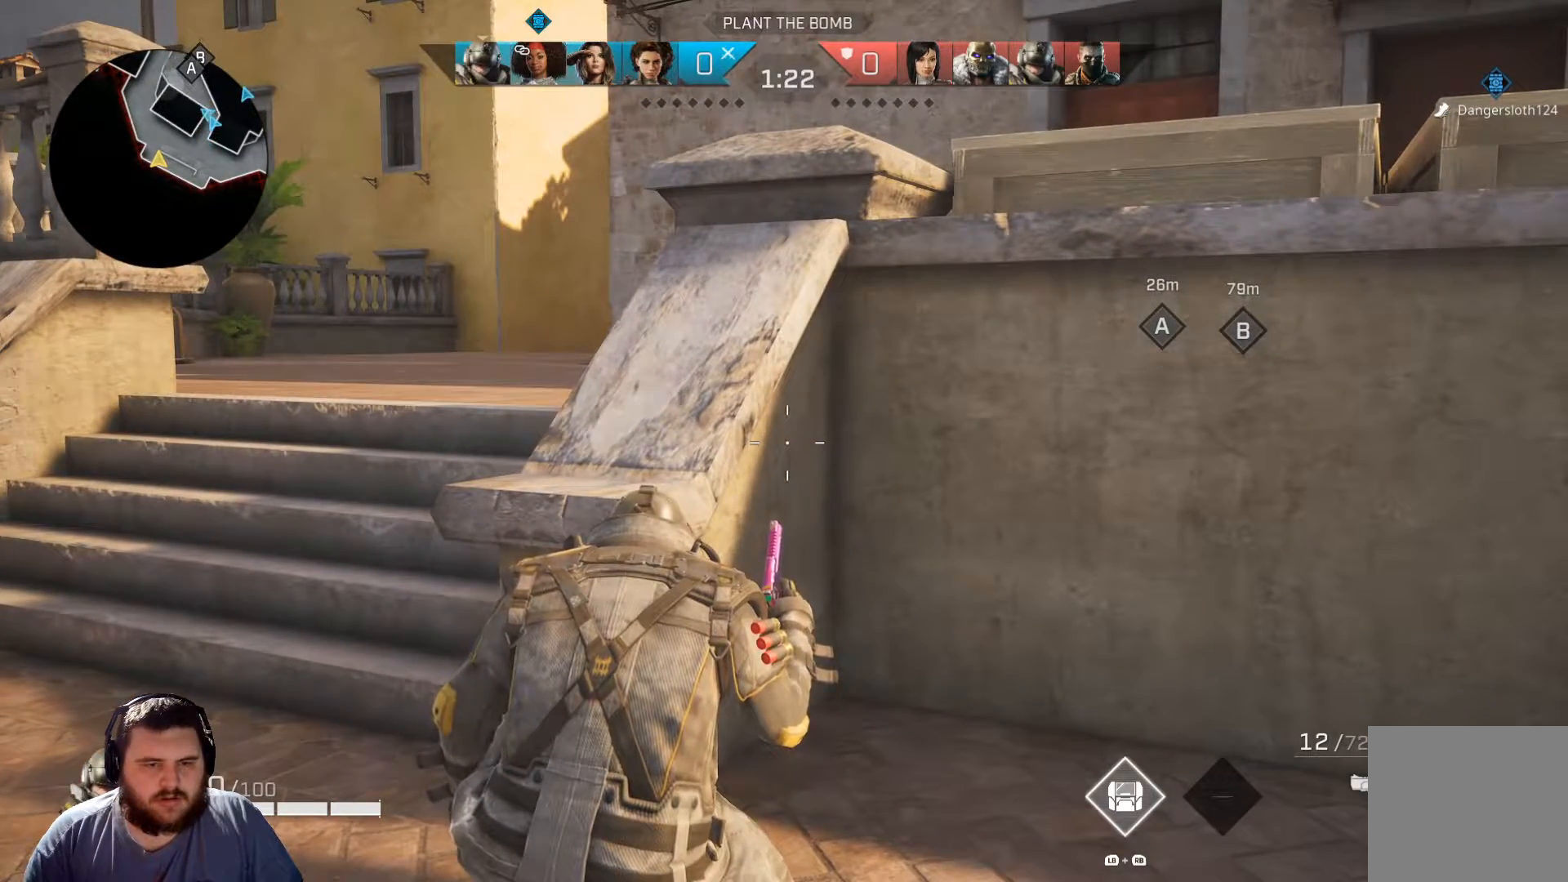
{"buttons": [], "left_stick": "center", "right_stick": "right", "events": [[283, "right_stick", "right"]]}
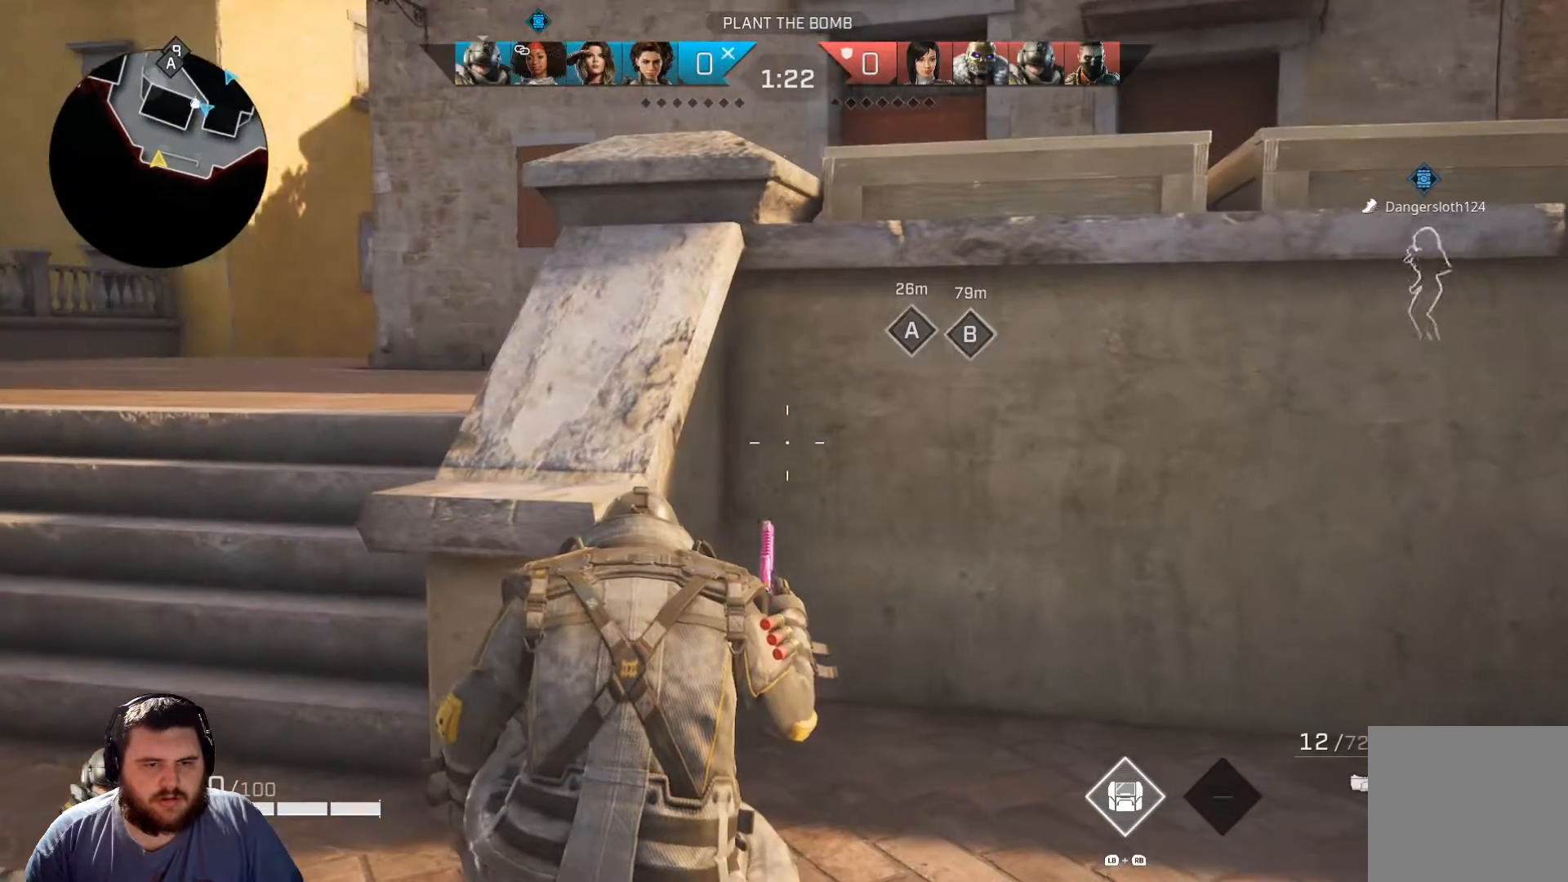
{"buttons": [], "left_stick": "center", "right_stick": "center", "events": [[50, "right_stick", "center"]]}
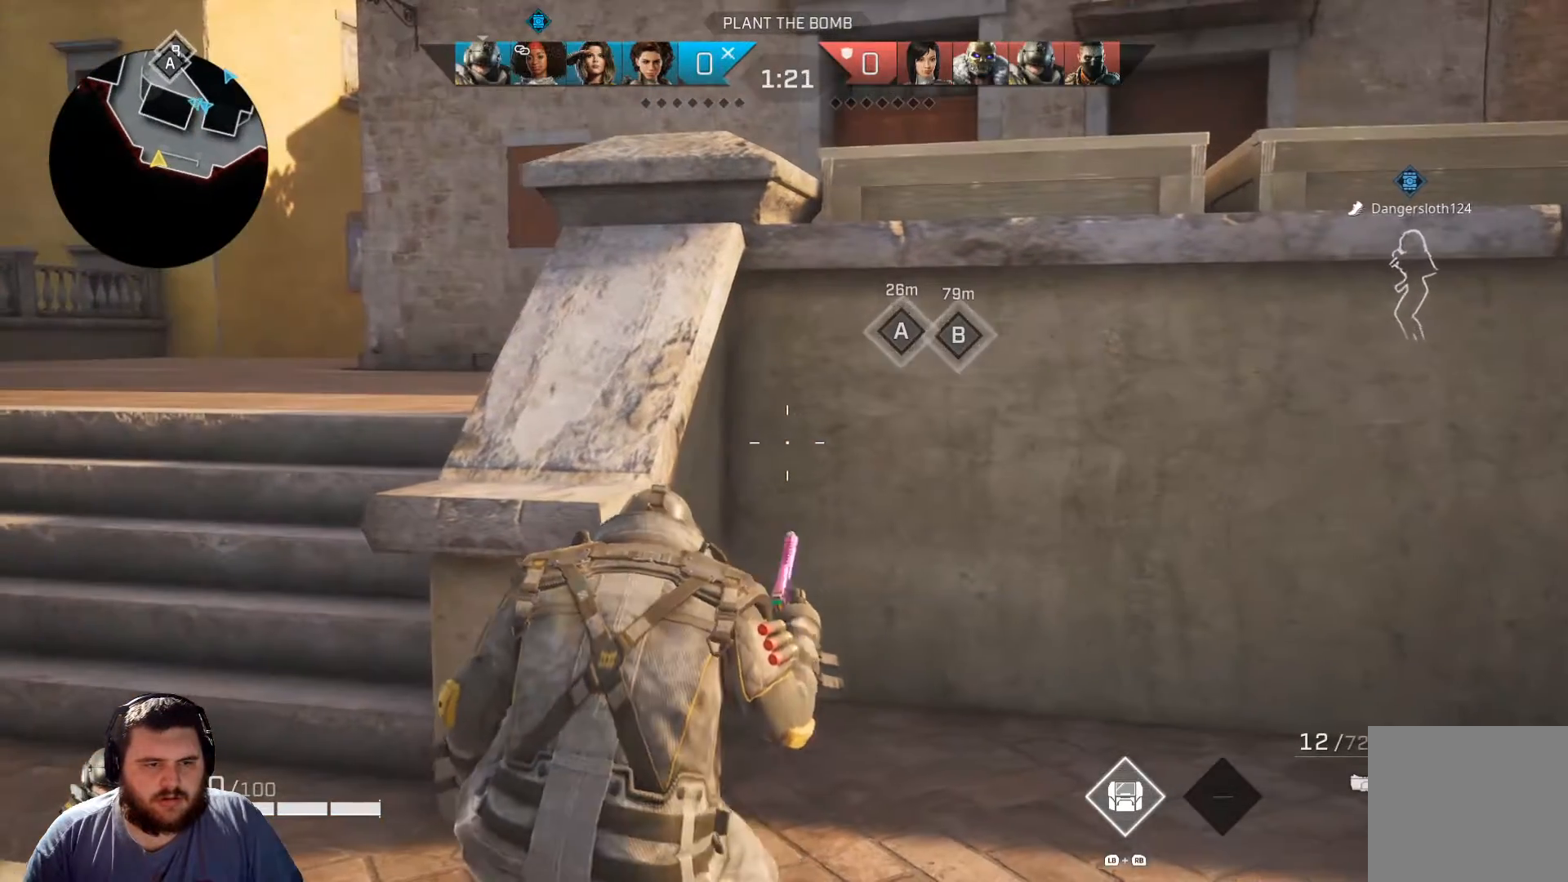
{"buttons": [], "left_stick": "center", "right_stick": "center", "events": [[66, "right_stick", "right"], [250, "right_stick", "center"]]}
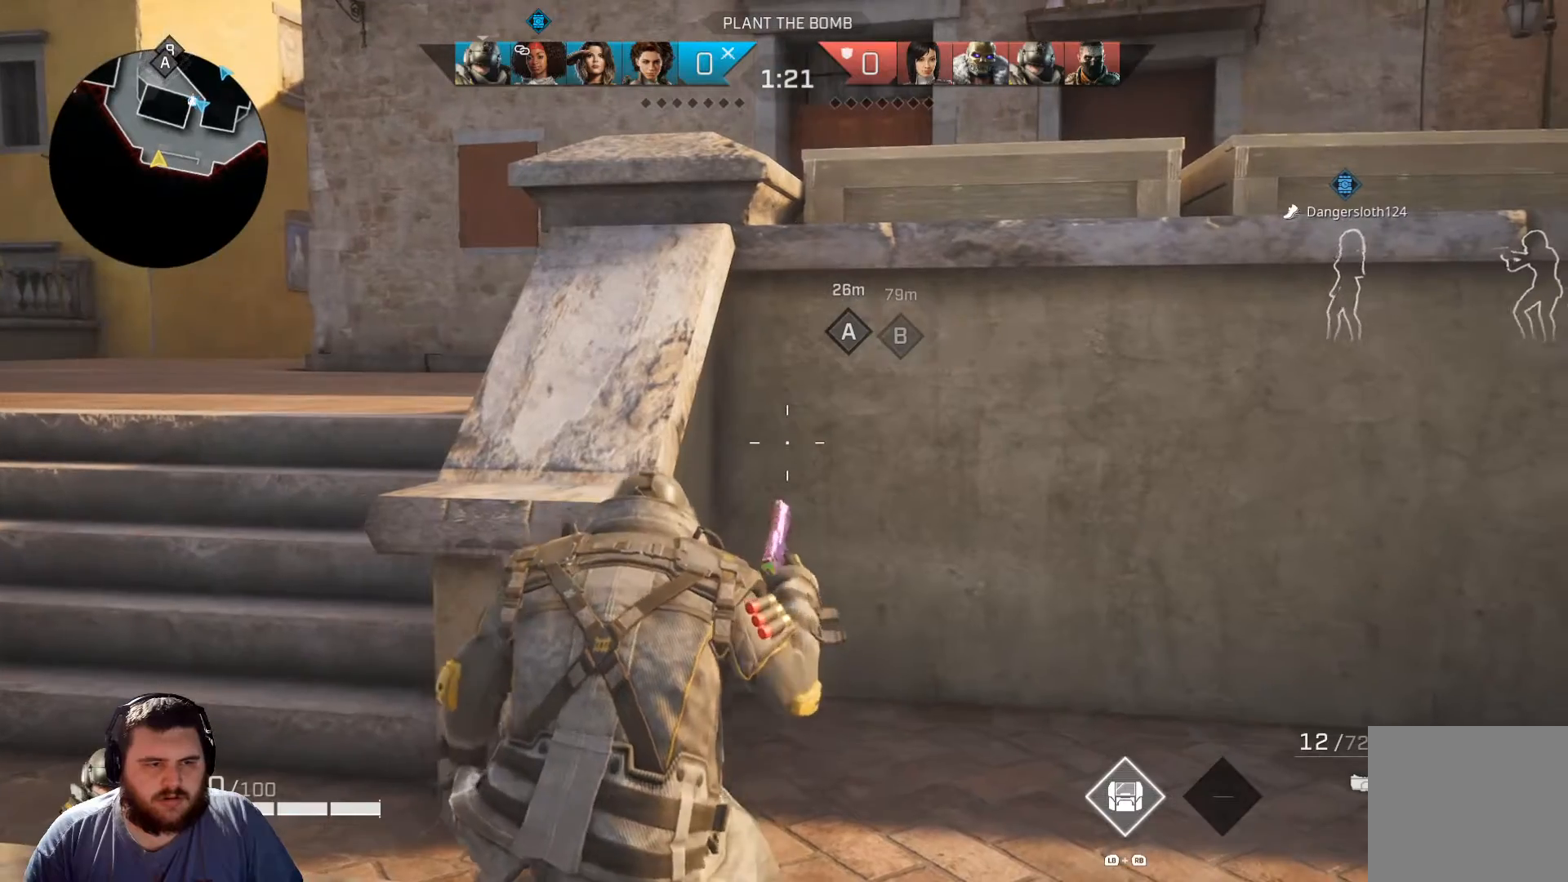
{"buttons": [], "left_stick": "left", "right_stick": "center", "events": [[434, "left_stick", "left"]]}
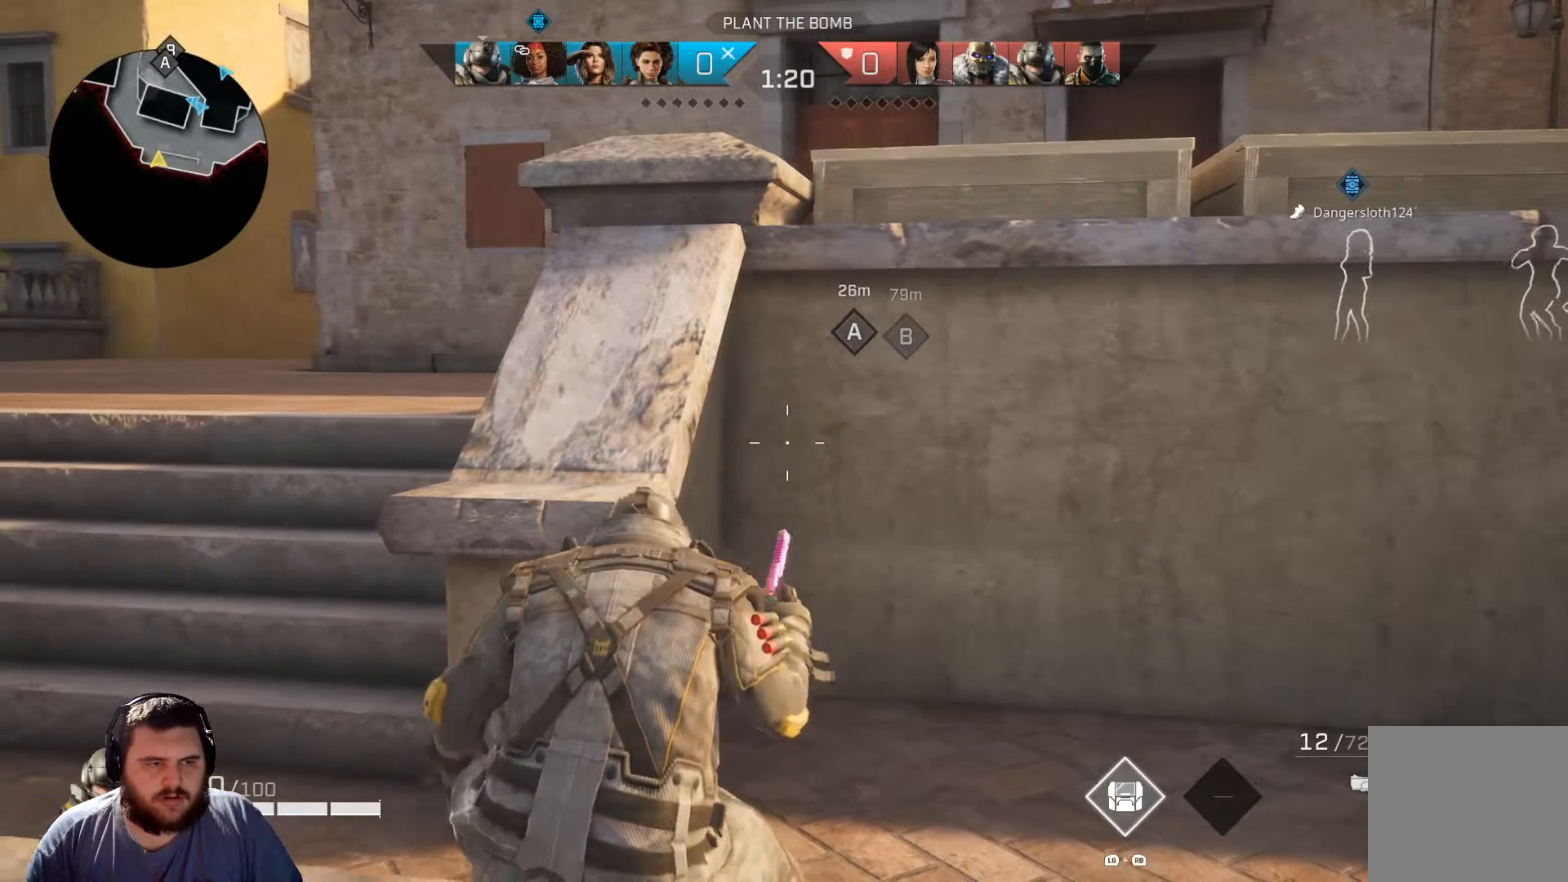
{"buttons": [], "left_stick": "left", "right_stick": "up-left", "events": [[450, "right_stick", "up-left"]]}
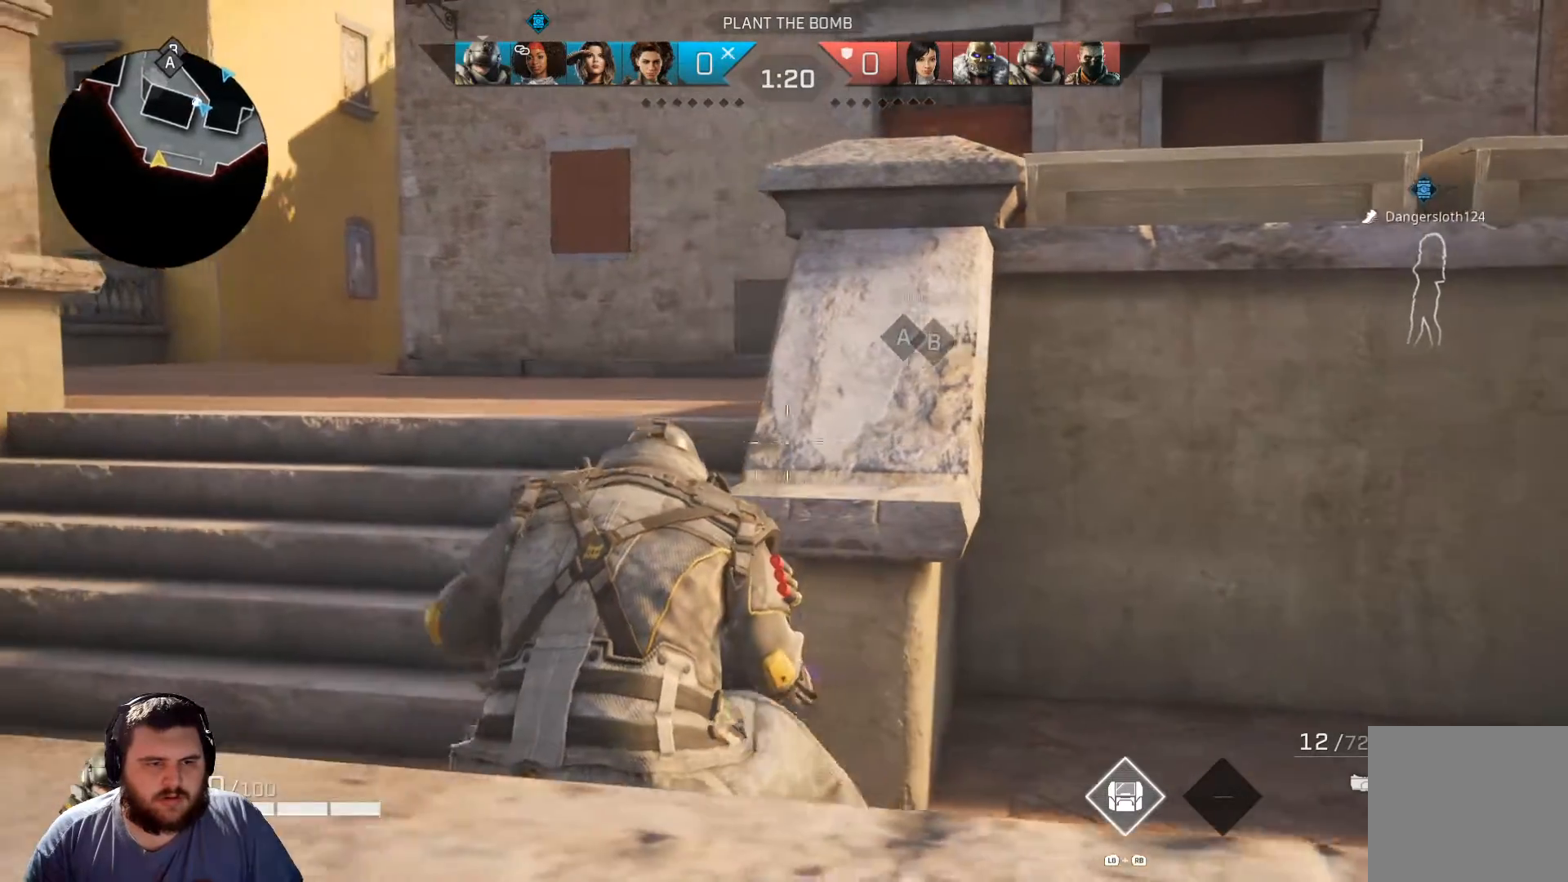
{"buttons": ["L2"], "left_stick": "left", "right_stick": "up-left", "events": [[467, "L2", "down"]]}
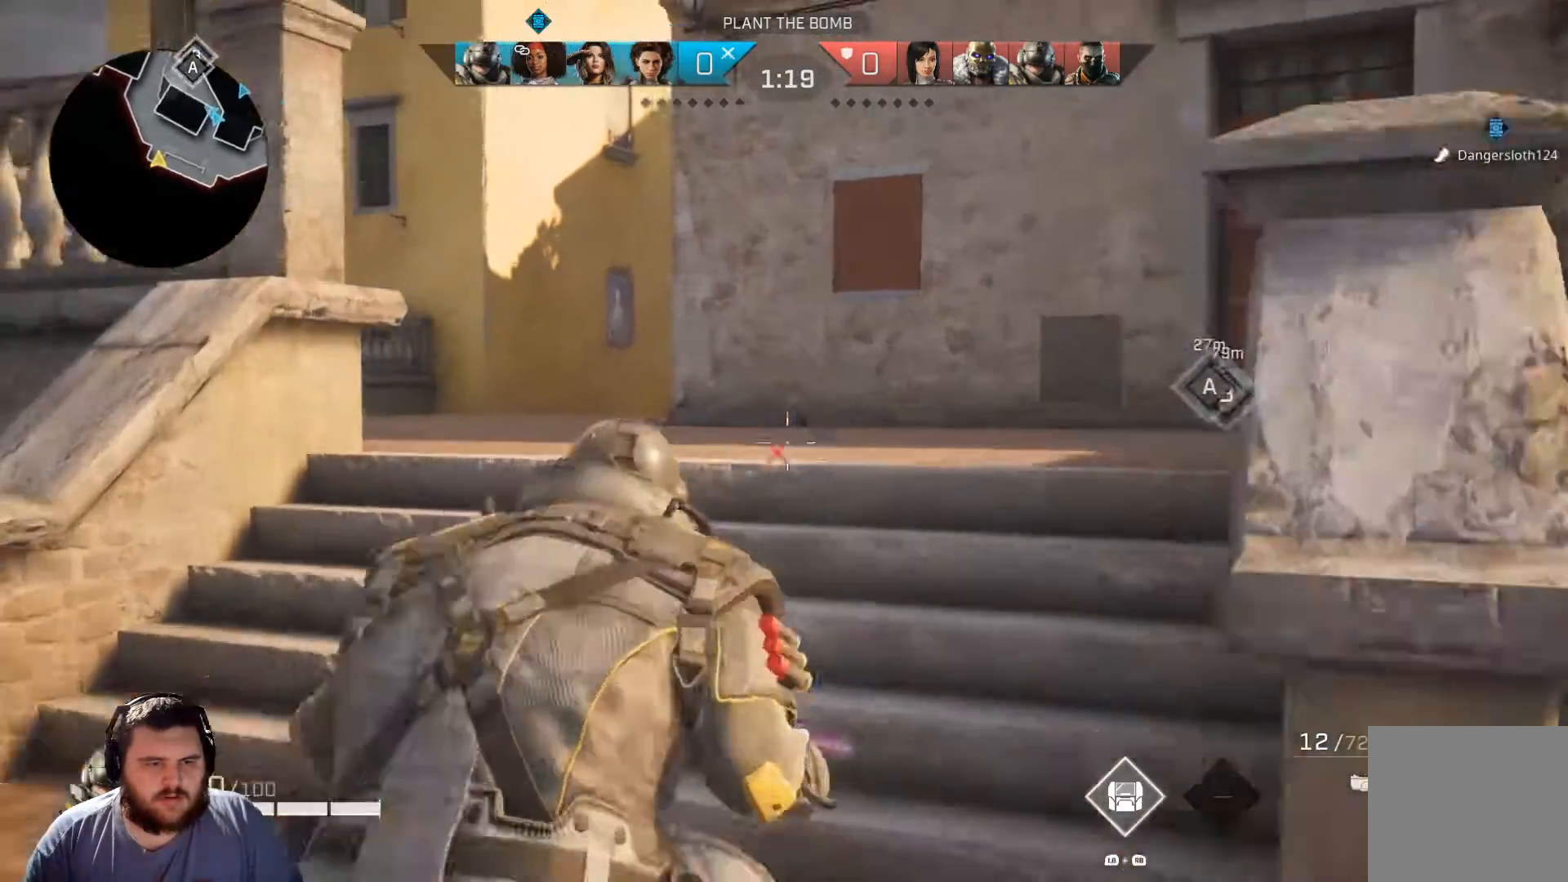
{"buttons": ["L2"], "left_stick": "left", "right_stick": "right", "events": [[350, "right_stick", "center"], [400, "right_stick", "right"]]}
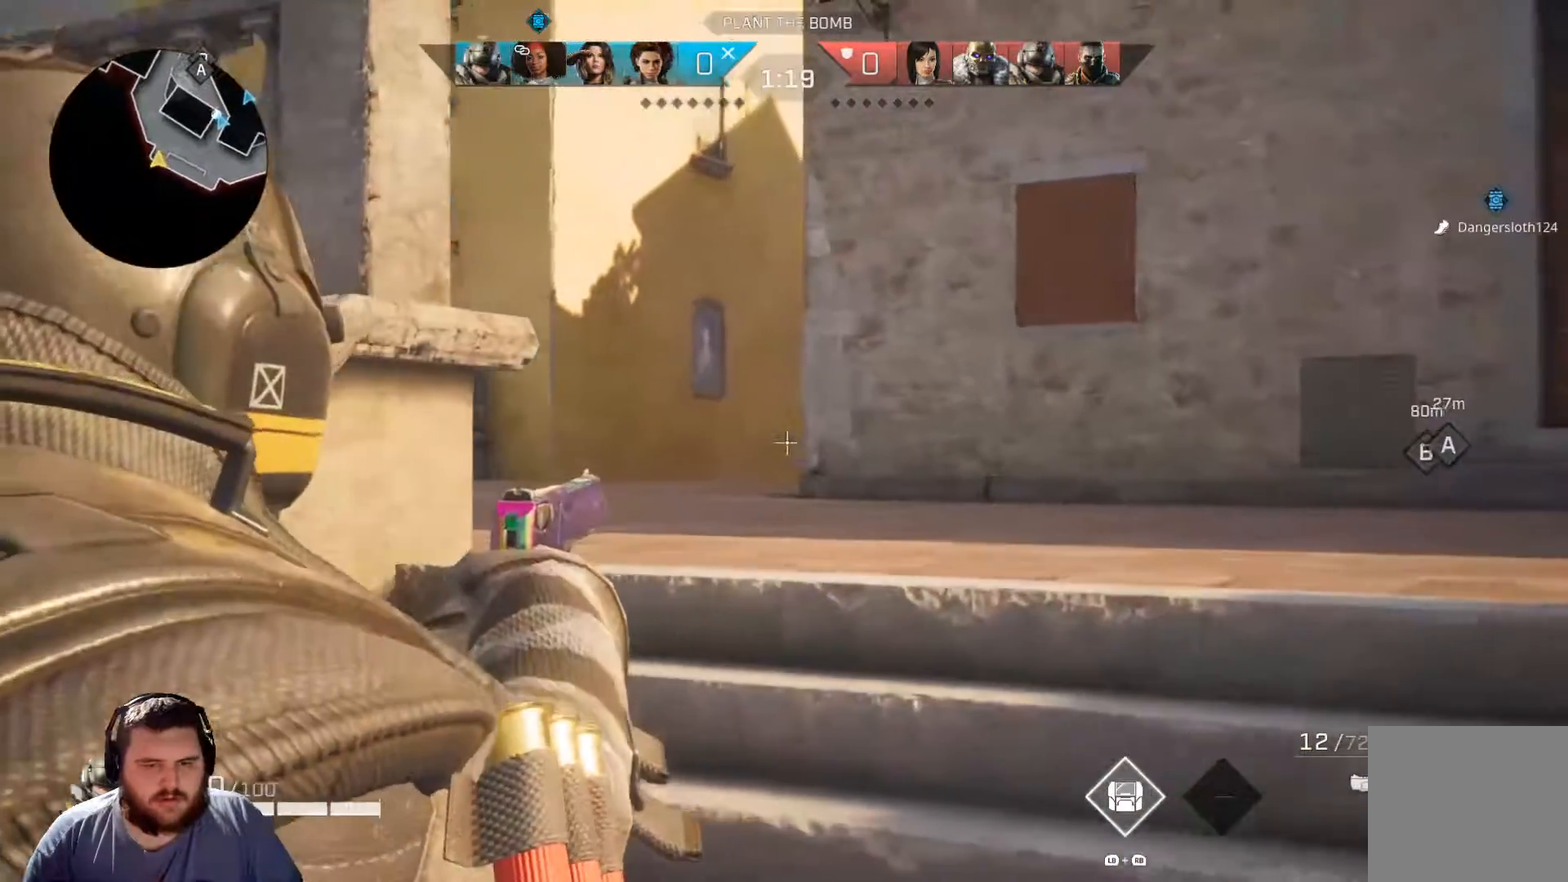
{"buttons": ["L2"], "left_stick": "left", "right_stick": "right", "events": [[217, "right_stick", "up-right"], [418, "right_stick", "right"]]}
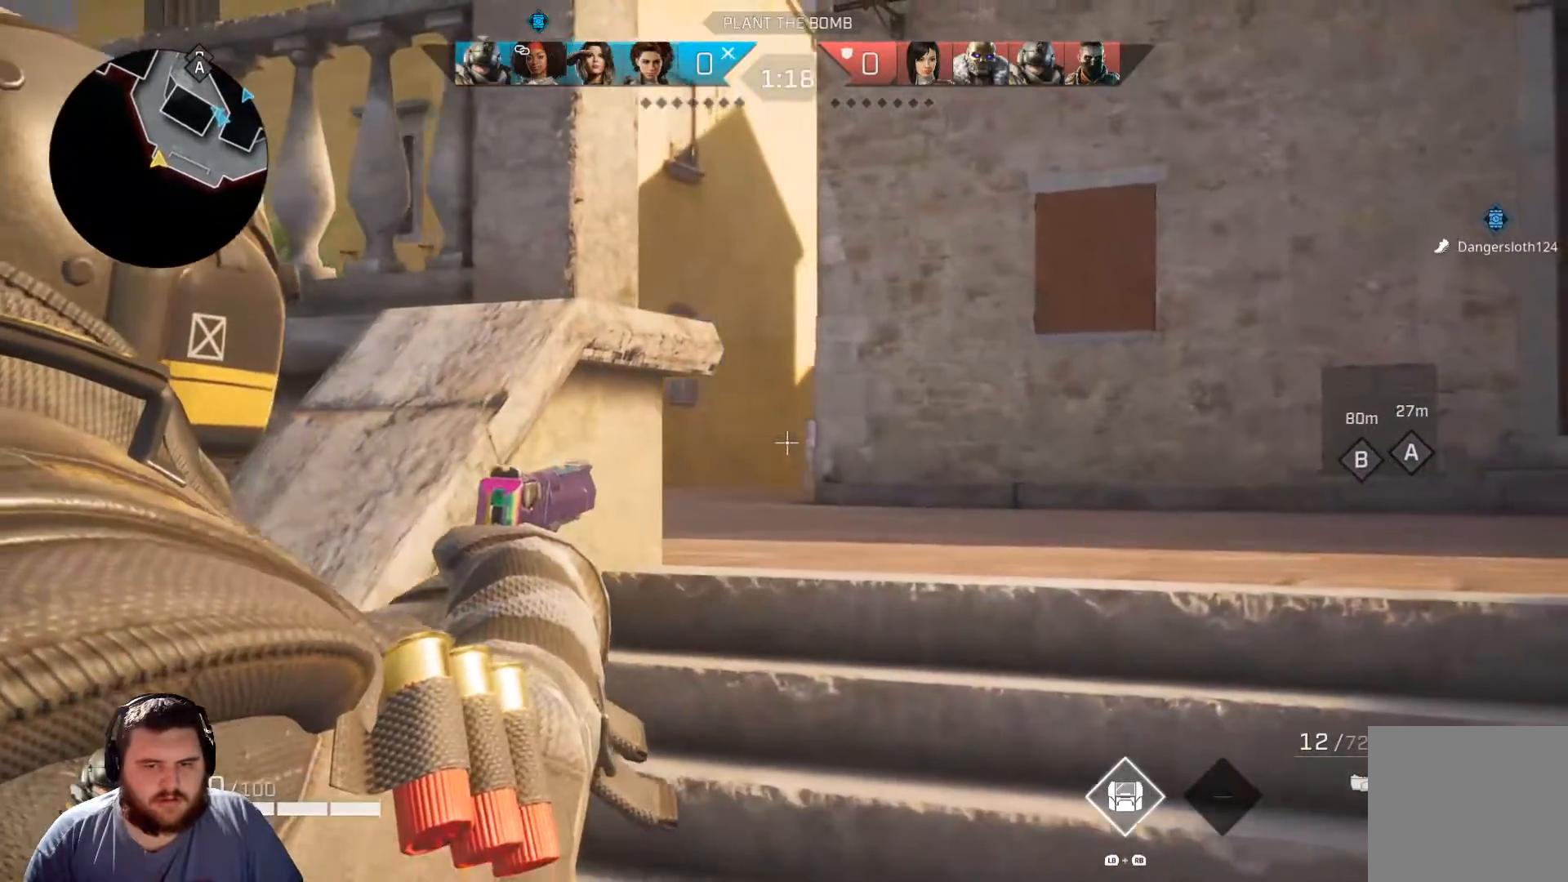
{"buttons": ["L2"], "left_stick": "center", "right_stick": "center", "events": [[300, "right_stick", "center"], [350, "left_stick", "center"]]}
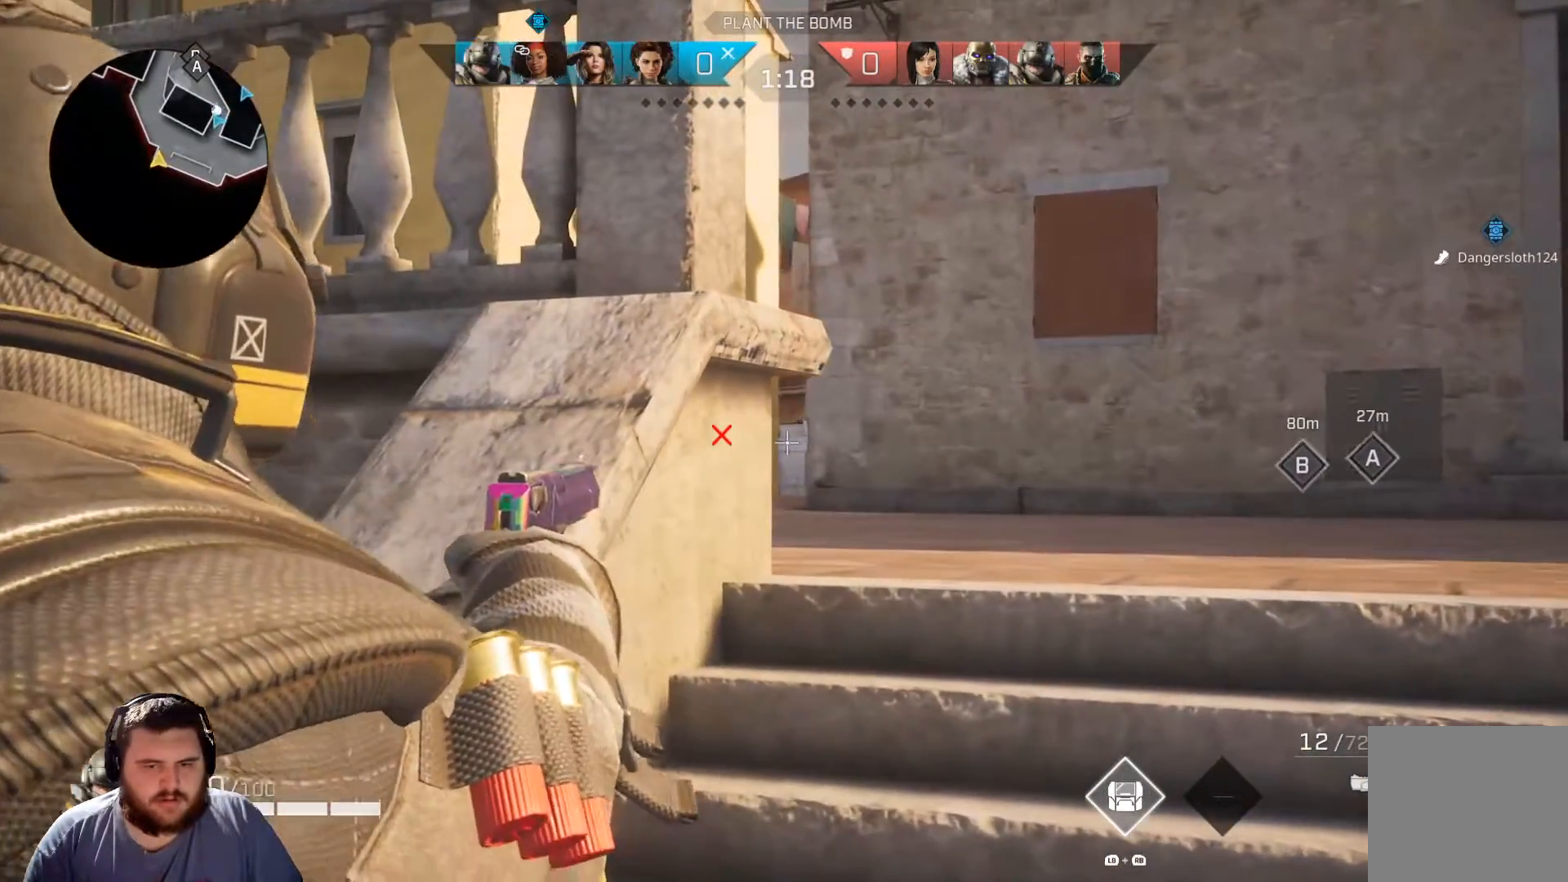
{"buttons": [], "left_stick": "up-right", "right_stick": "center", "events": [[201, "left_stick", "right"], [317, "left_stick", "center"], [418, "L2", "up"], [484, "left_stick", "up-right"]]}
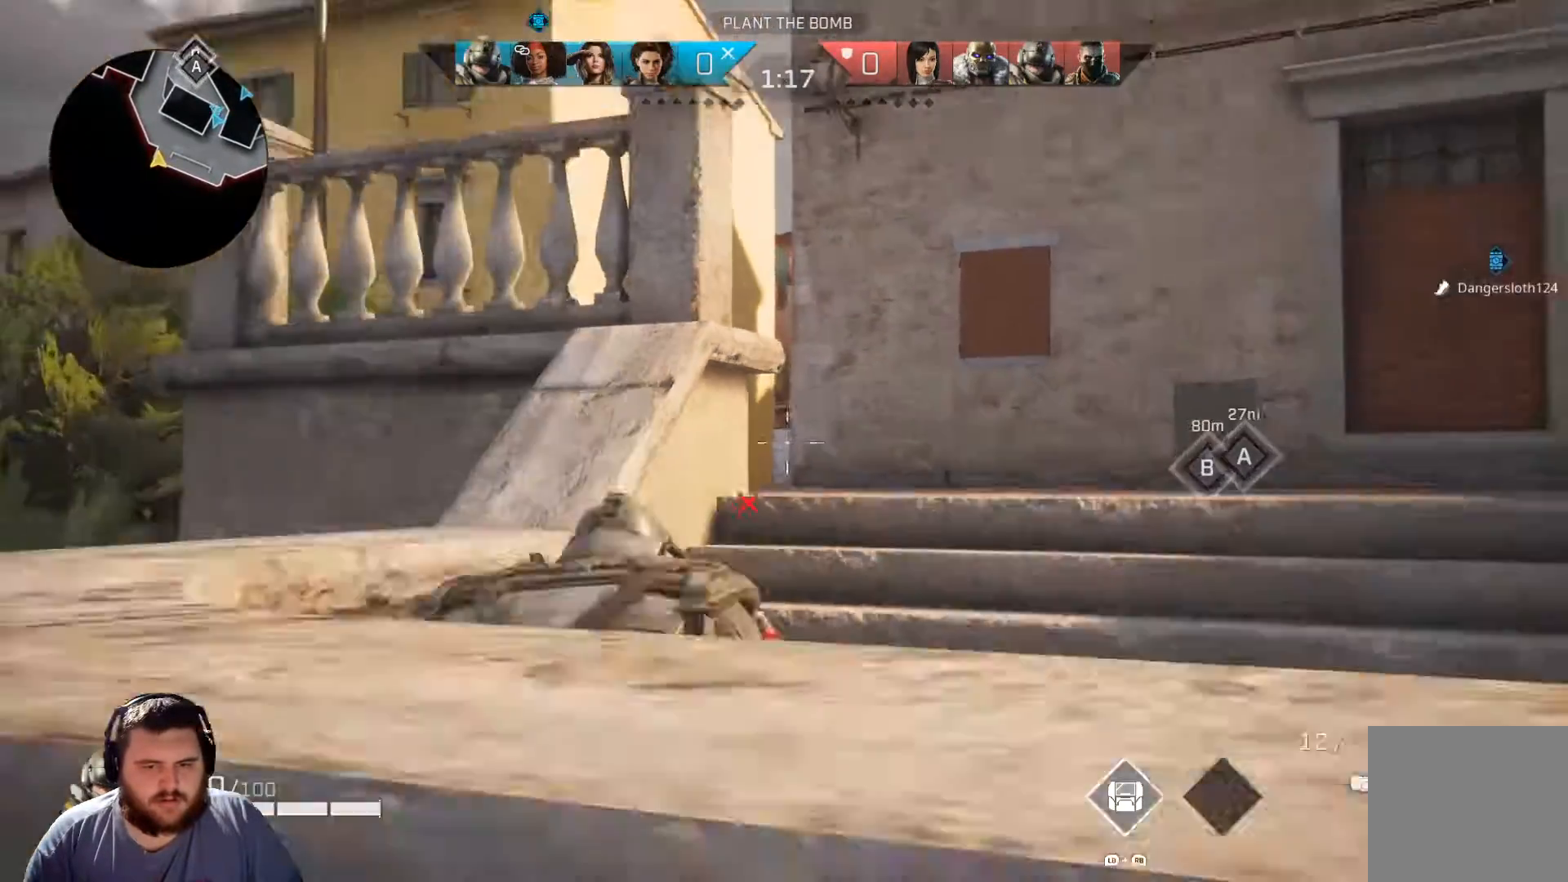
{"buttons": ["L2"], "left_stick": "up-left", "right_stick": "up-left", "events": [[83, "left_stick", "up"], [183, "right_stick", "down"], [250, "L3", "down"], [400, "L3", "up"], [400, "right_stick", "center"], [434, "left_stick", "up-left"], [467, "right_stick", "up-left"], [500, "L2", "down"]]}
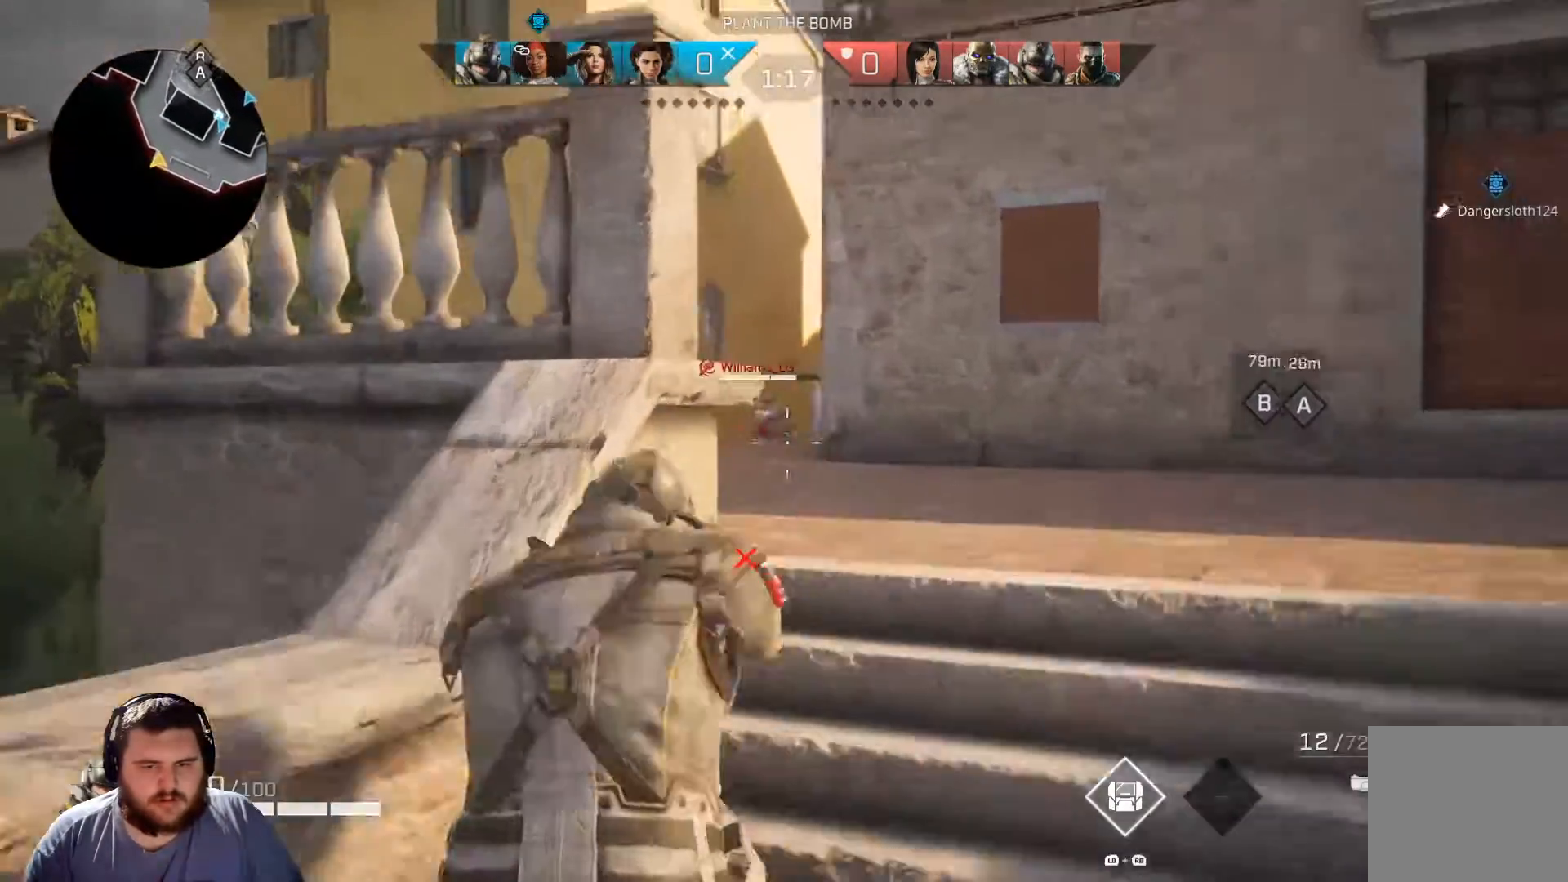
{"buttons": ["L2", "R2"], "left_stick": "right", "right_stick": "left", "events": [[84, "left_stick", "right"], [117, "right_stick", "center"], [251, "R2", "down"], [317, "right_stick", "left"], [367, "R2", "up"], [434, "R2", "down"]]}
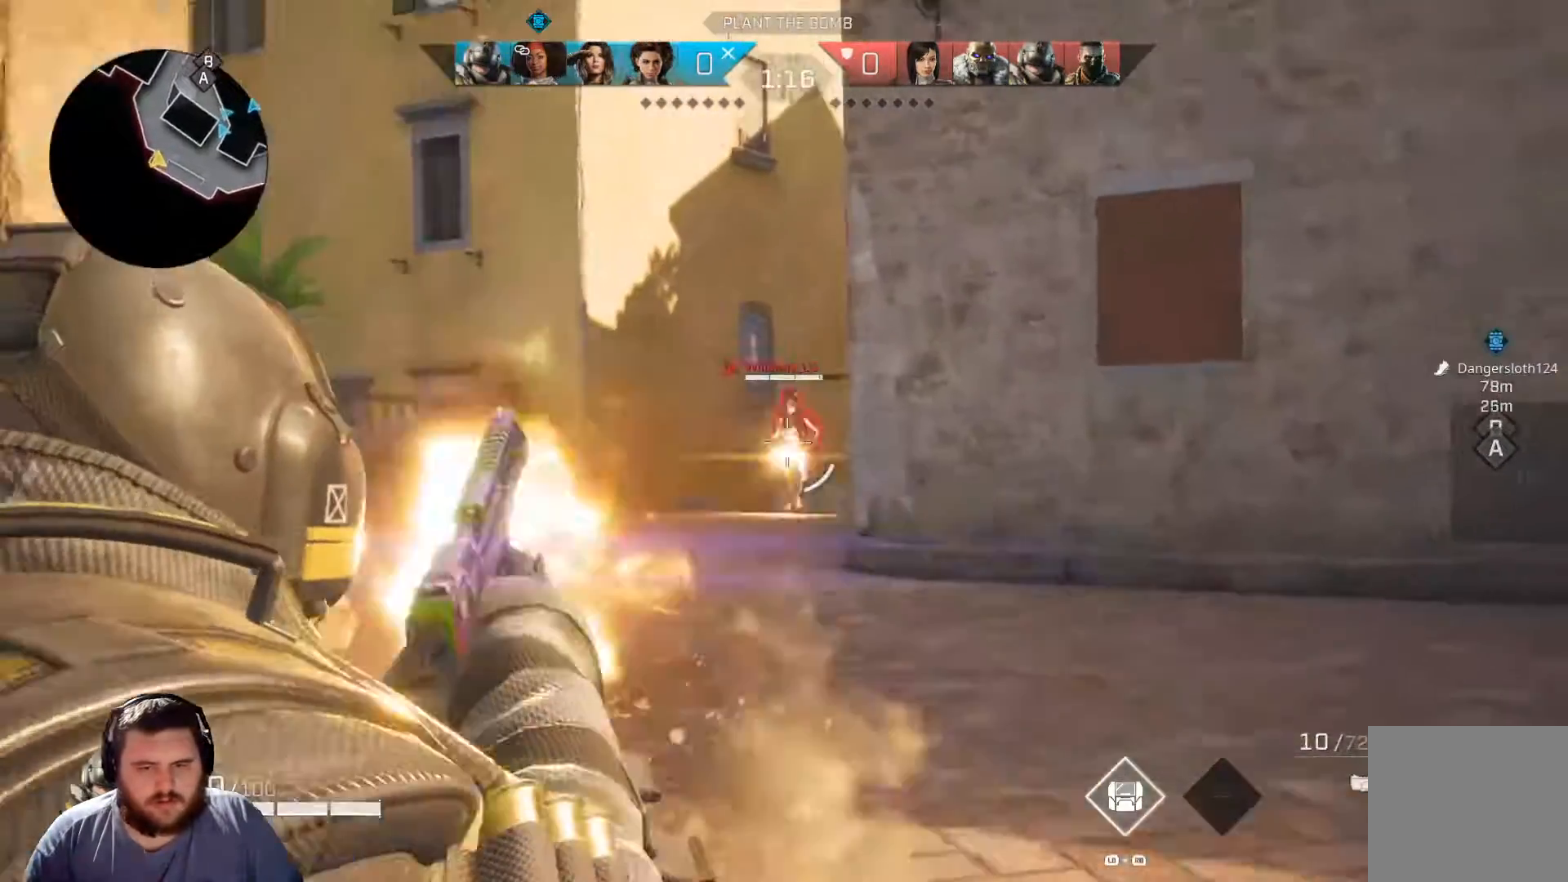
{"buttons": ["L2"], "left_stick": "left", "right_stick": "up-right", "events": [[33, "R2", "up"], [50, "left_stick", "down"], [83, "right_stick", "center"], [100, "left_stick", "center"], [117, "R2", "down"], [167, "left_stick", "left"], [234, "R2", "up"], [334, "R2", "down"], [384, "right_stick", "up-right"], [450, "R2", "up"]]}
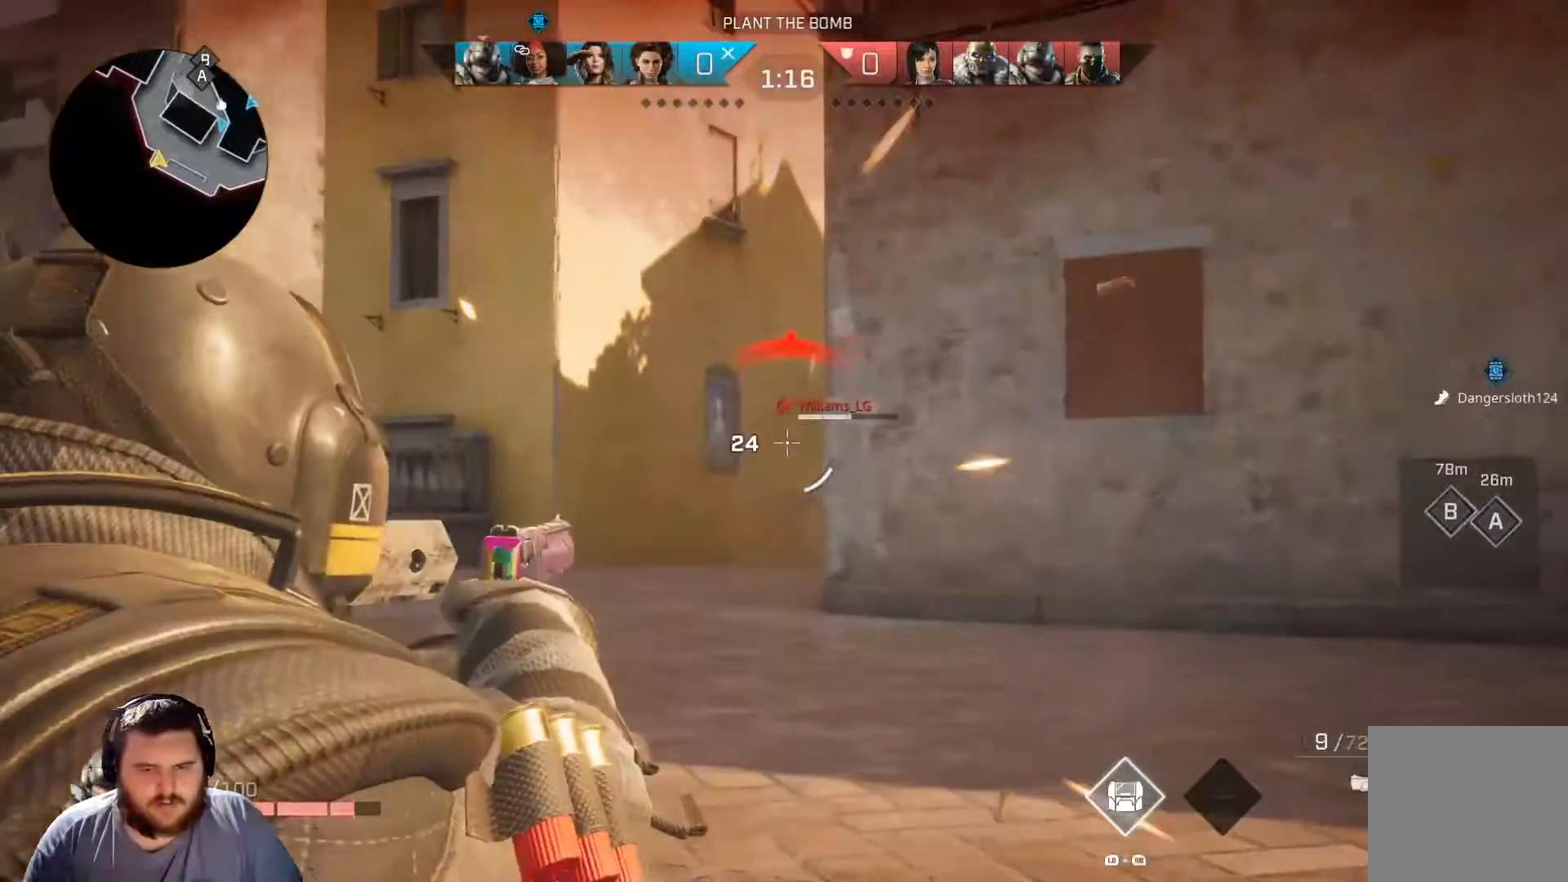
{"buttons": ["L2"], "left_stick": "down", "right_stick": "down-left", "events": [[51, "R2", "down"], [84, "right_stick", "center"], [101, "left_stick", "down"], [151, "R2", "up"], [167, "left_stick", "down-right"], [217, "right_stick", "down-right"], [301, "right_stick", "center"], [367, "R2", "down"], [384, "left_stick", "down"], [384, "right_stick", "down-left"], [484, "R2", "up"]]}
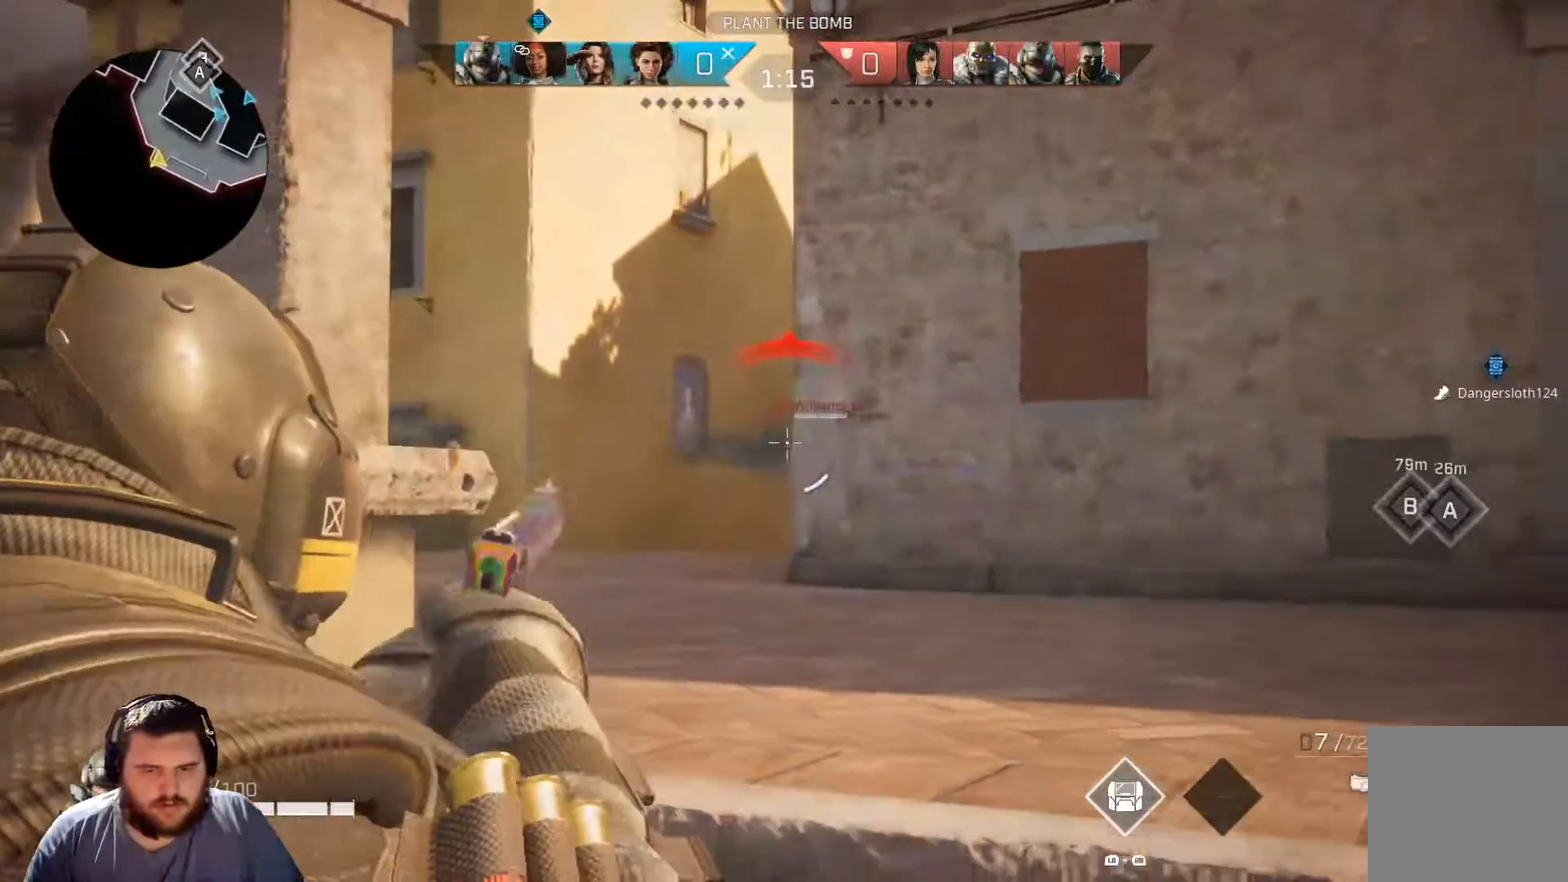
{"buttons": ["L2", "R2"], "left_stick": "down-right", "right_stick": "center", "events": [[83, "R2", "down"], [117, "left_stick", "down-right"], [167, "right_stick", "center"], [183, "R2", "up"], [284, "R2", "down"], [400, "R2", "up"], [484, "R2", "down"]]}
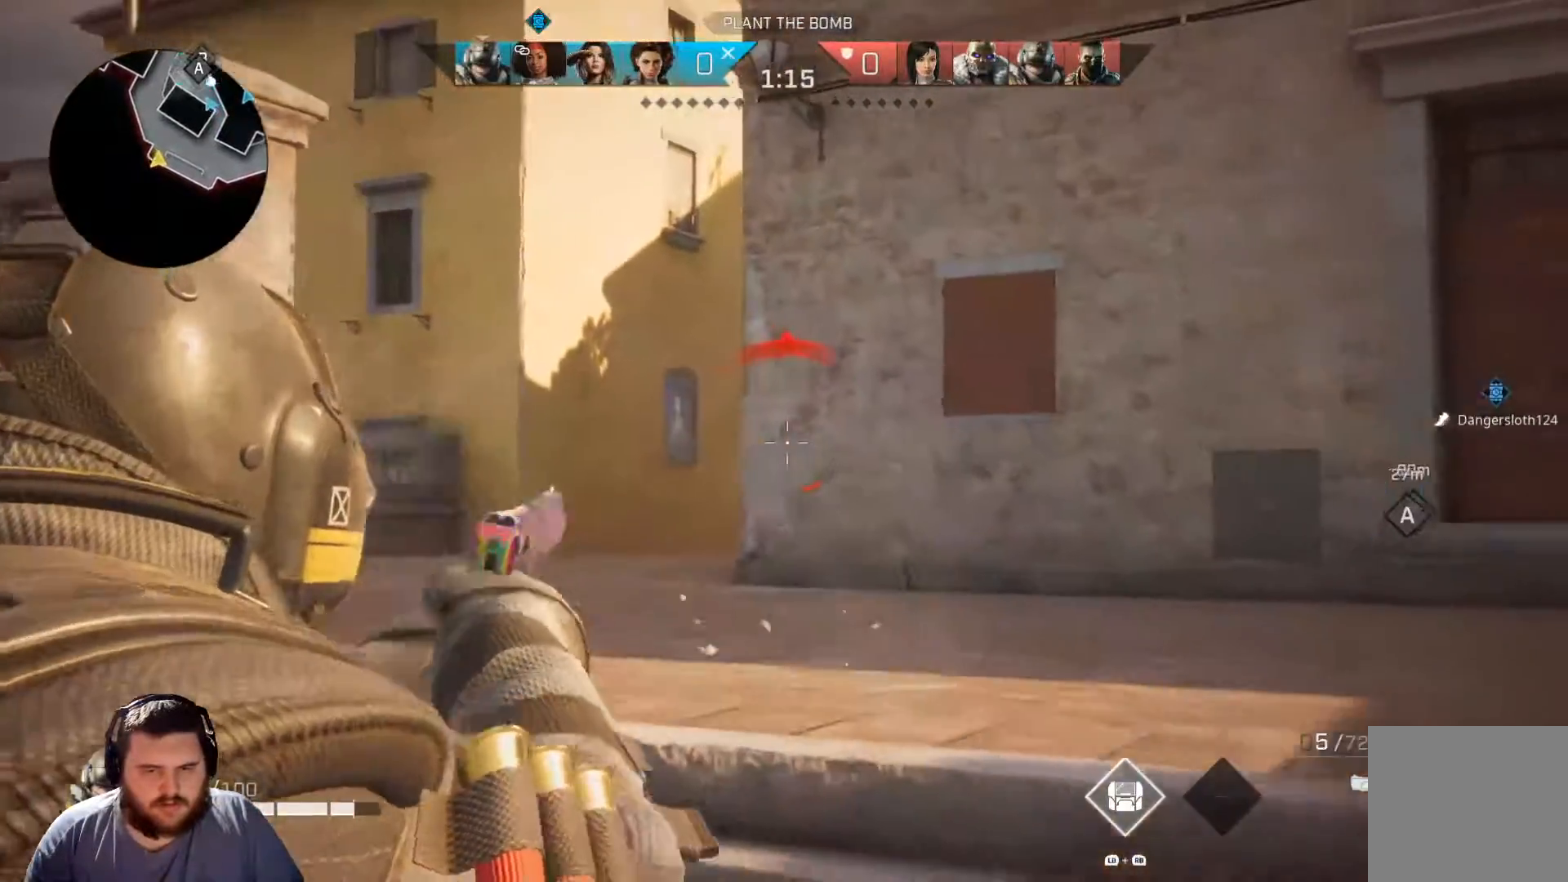
{"buttons": [], "left_stick": "right", "right_stick": "center", "events": [[51, "L2", "up"], [101, "R2", "up"], [217, "X", "down"], [217, "left_stick", "right"], [284, "X", "up"]]}
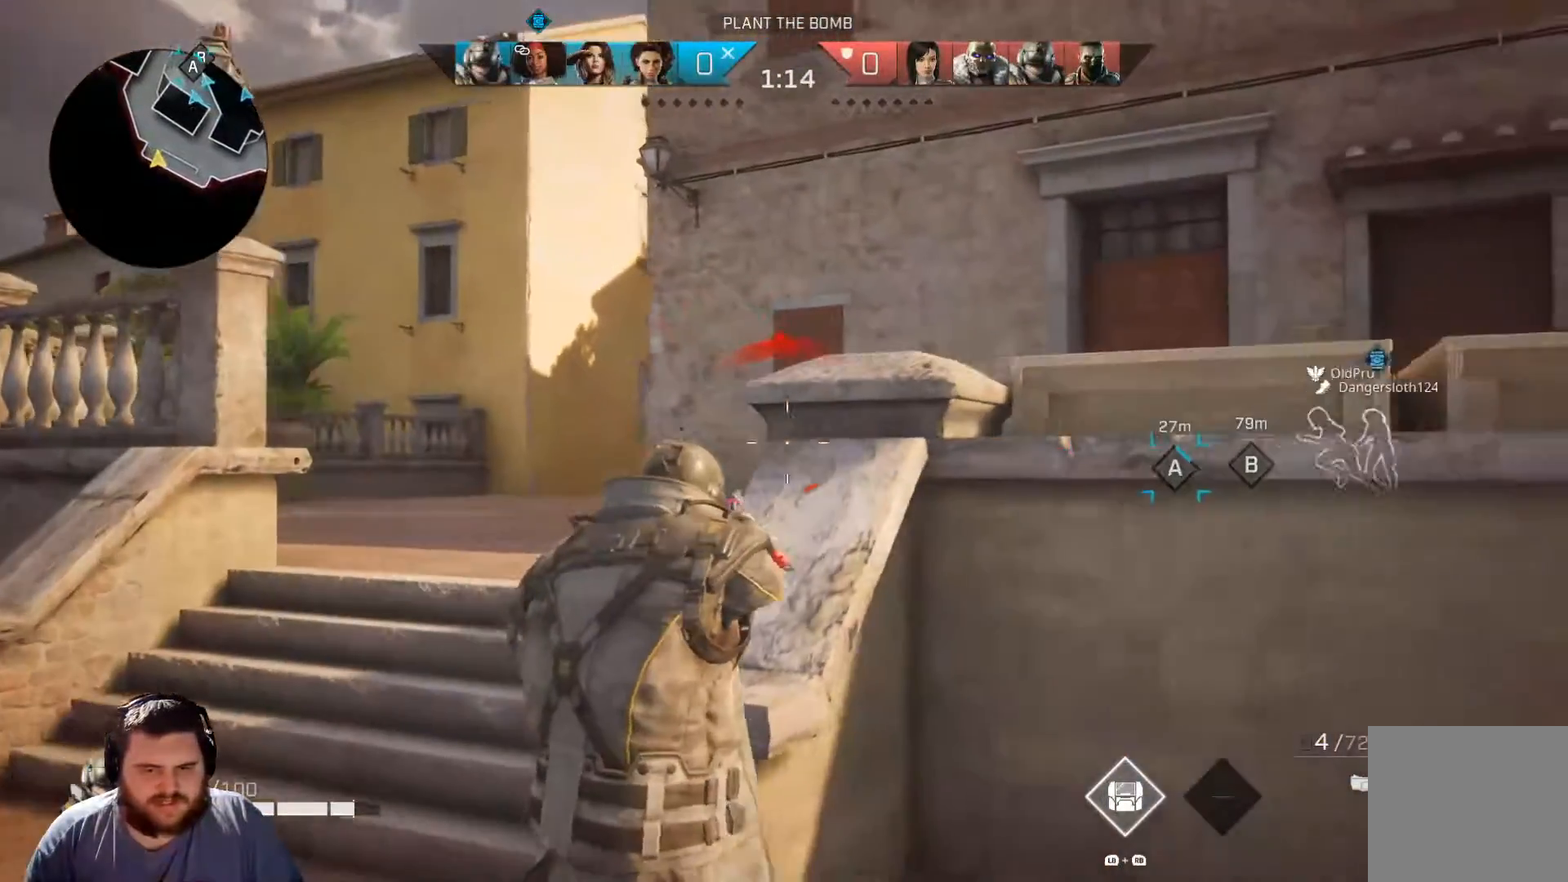
{"buttons": [], "left_stick": "center", "right_stick": "center", "events": [[33, "right_stick", "down-left"], [83, "left_stick", "center"], [167, "right_stick", "center"]]}
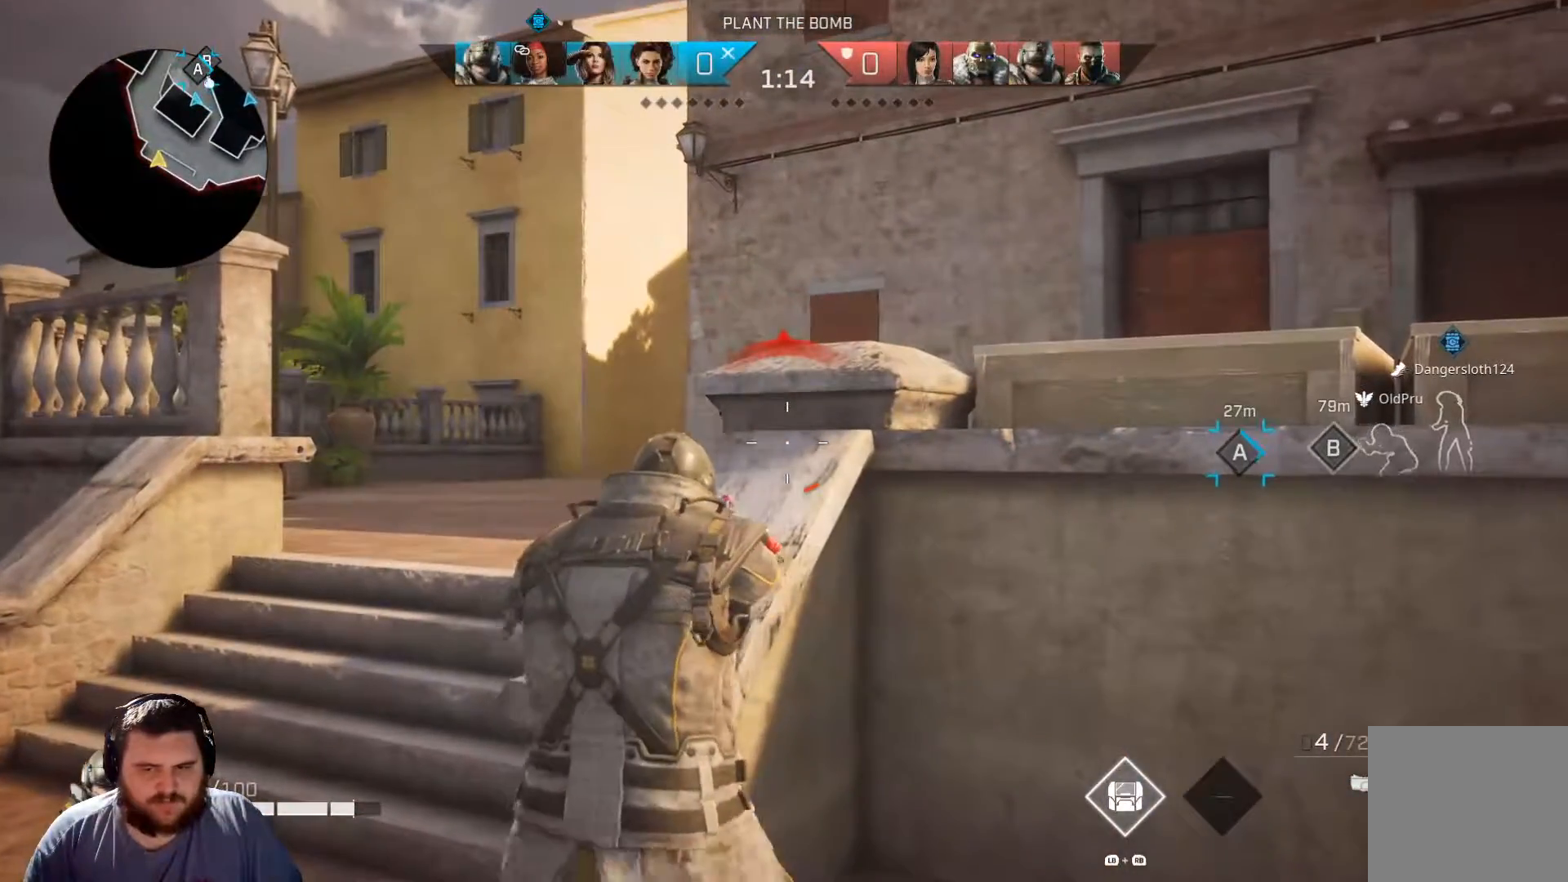
{"buttons": [], "left_stick": "center", "right_stick": "center", "events": [[134, "X", "down"], [217, "X", "up"]]}
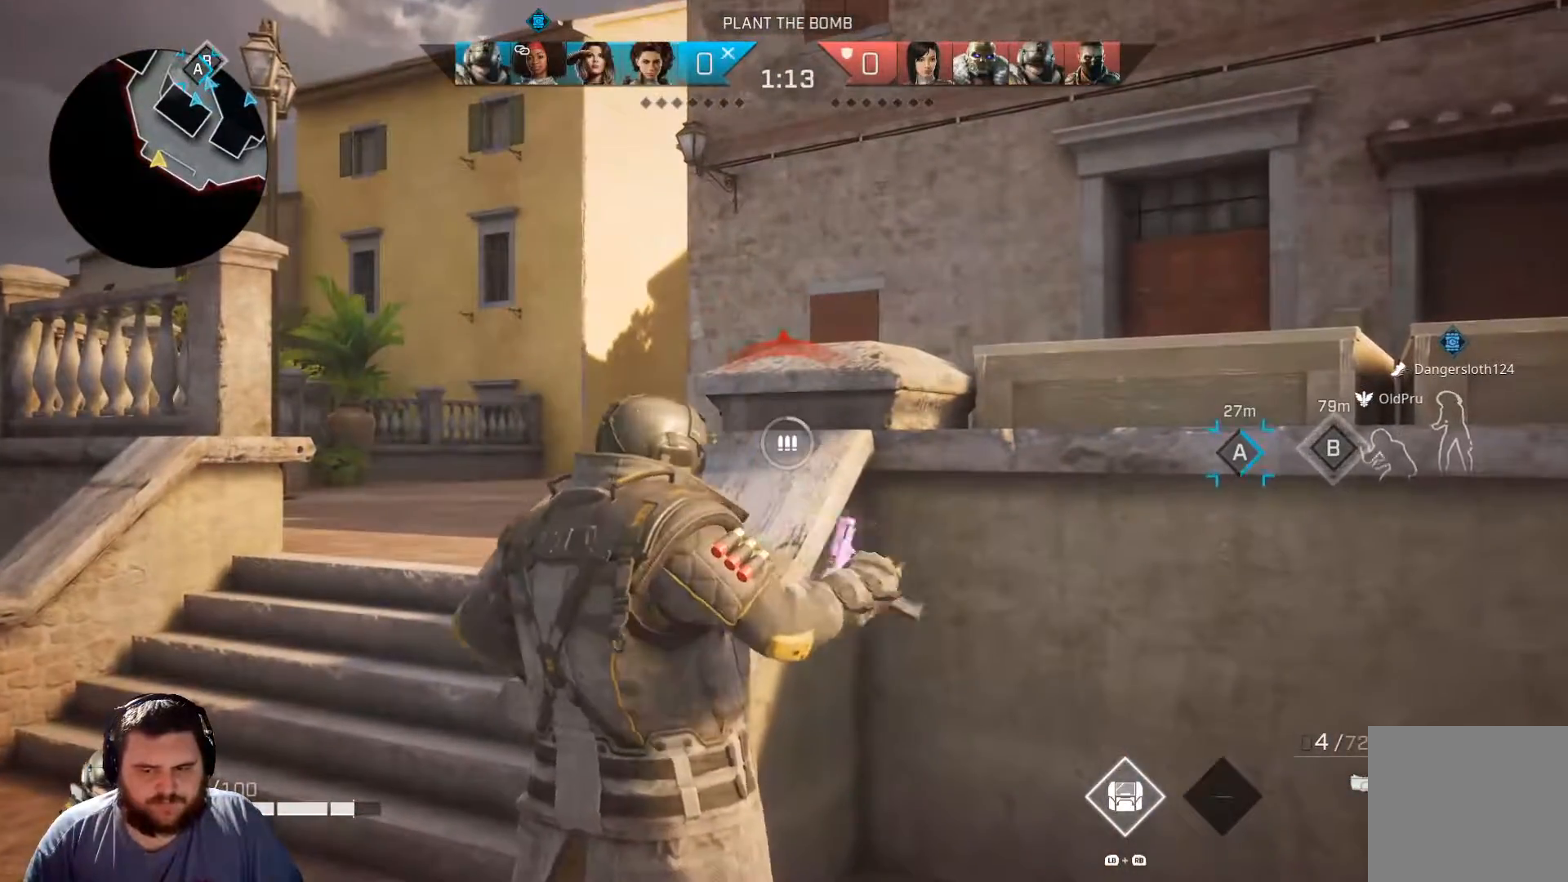
{"buttons": [], "left_stick": "center", "right_stick": "center", "events": [[50, "left_stick", "right"], [100, "right_stick", "down"], [234, "left_stick", "center"], [267, "right_stick", "center"]]}
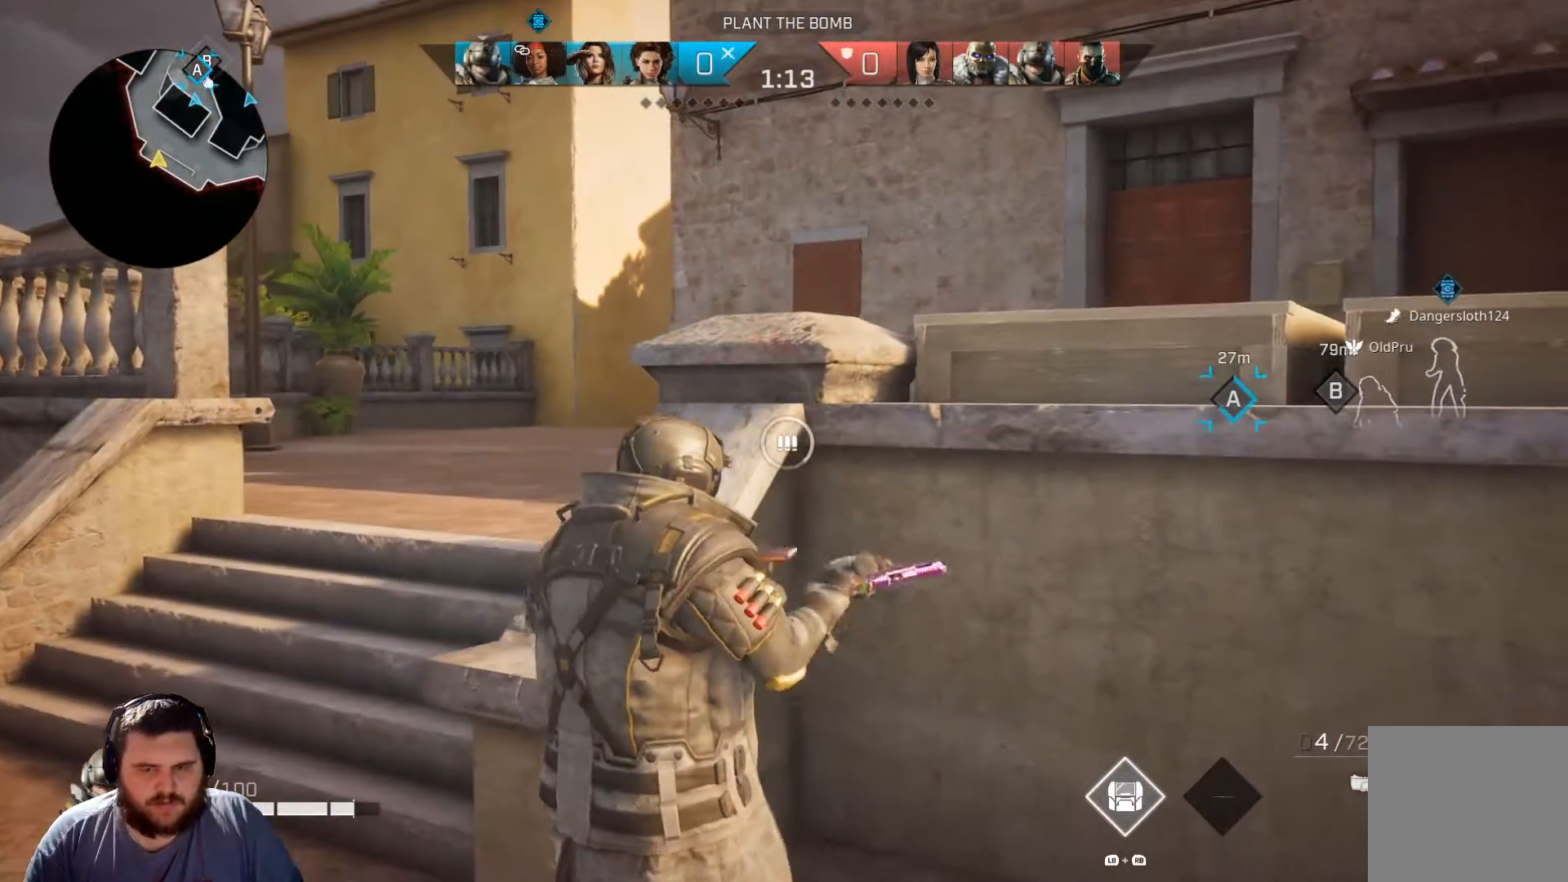
{"buttons": [], "left_stick": "left", "right_stick": "center", "events": [[67, "left_stick", "up-left"], [217, "left_stick", "center"], [418, "left_stick", "left"]]}
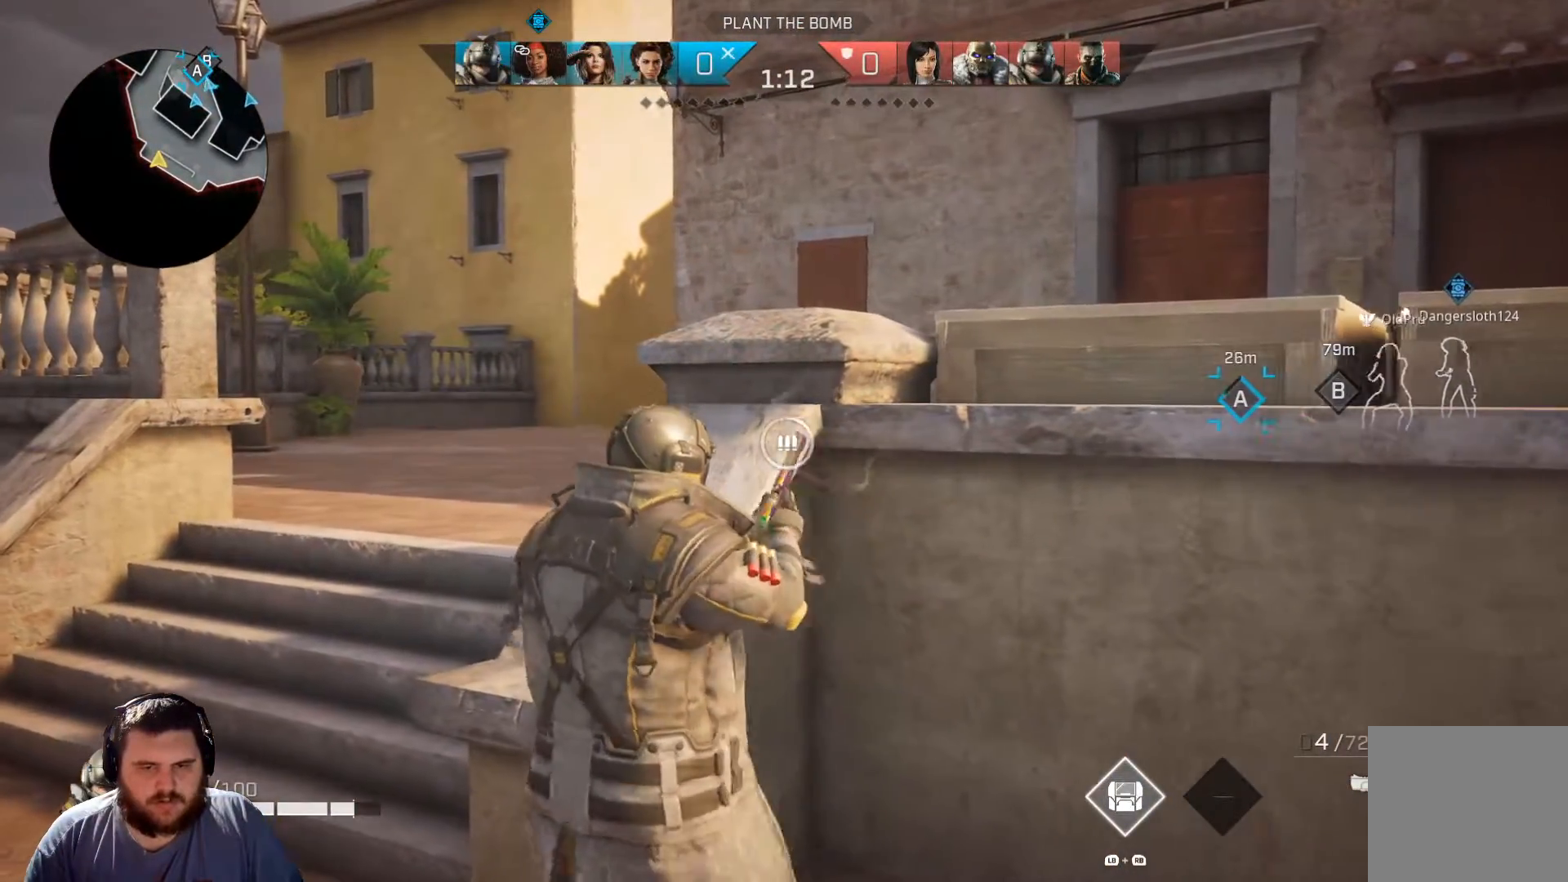
{"buttons": [], "left_stick": "left", "right_stick": "center", "events": [[50, "R3", "down"], [183, "R3", "up"], [234, "left_stick", "center"], [450, "left_stick", "left"]]}
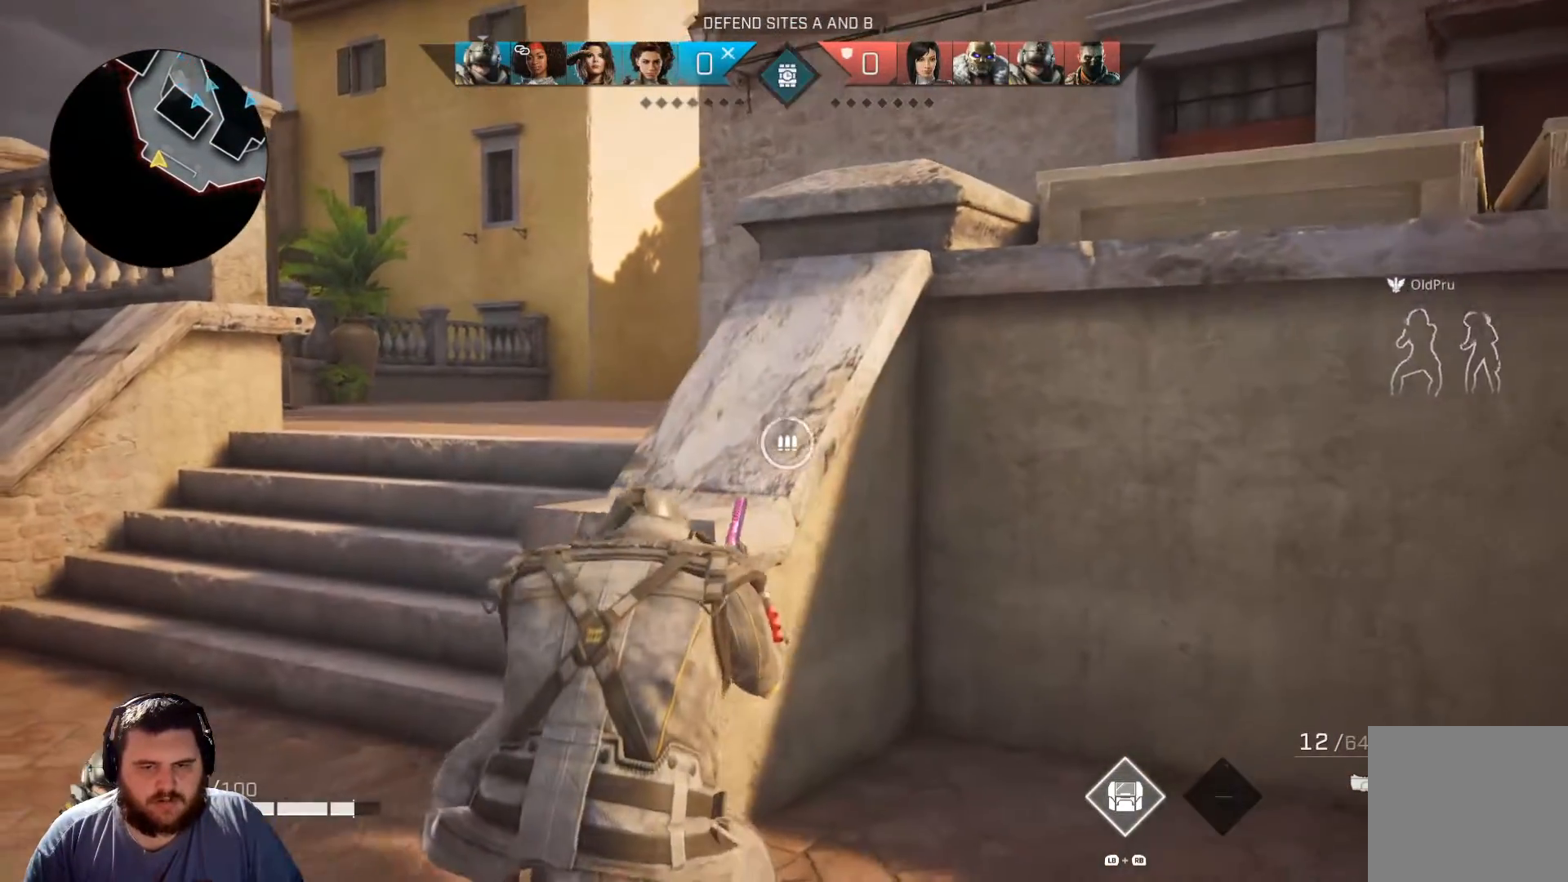
{"buttons": [], "left_stick": "up-left", "right_stick": "center", "events": [[184, "left_stick", "up-left"]]}
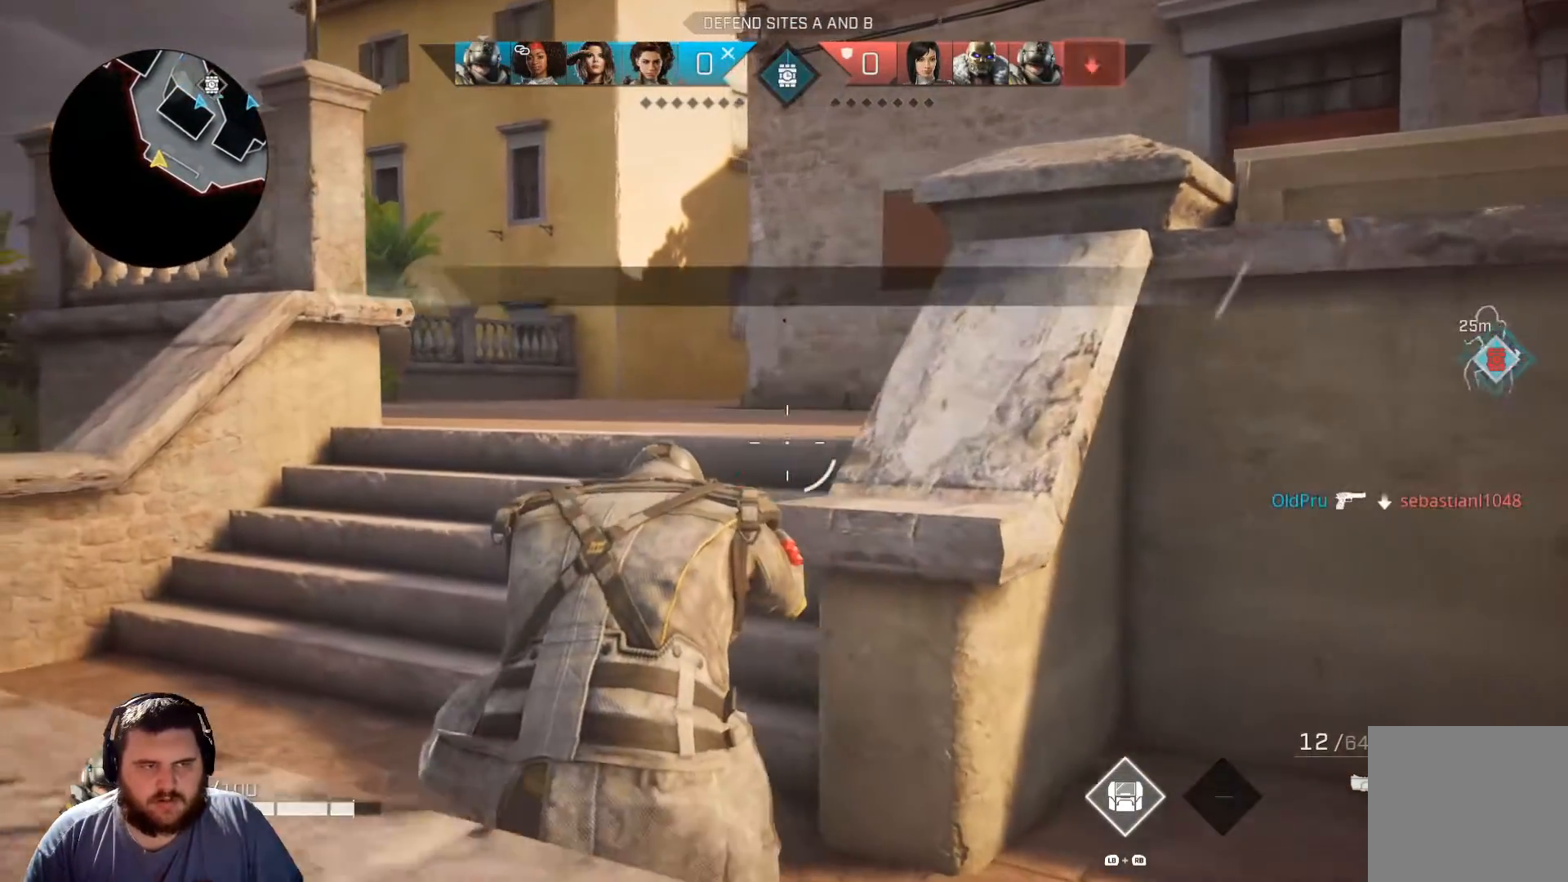
{"buttons": [], "left_stick": "left", "right_stick": "up", "events": [[67, "left_stick", "center"], [217, "left_stick", "left"], [317, "right_stick", "up"]]}